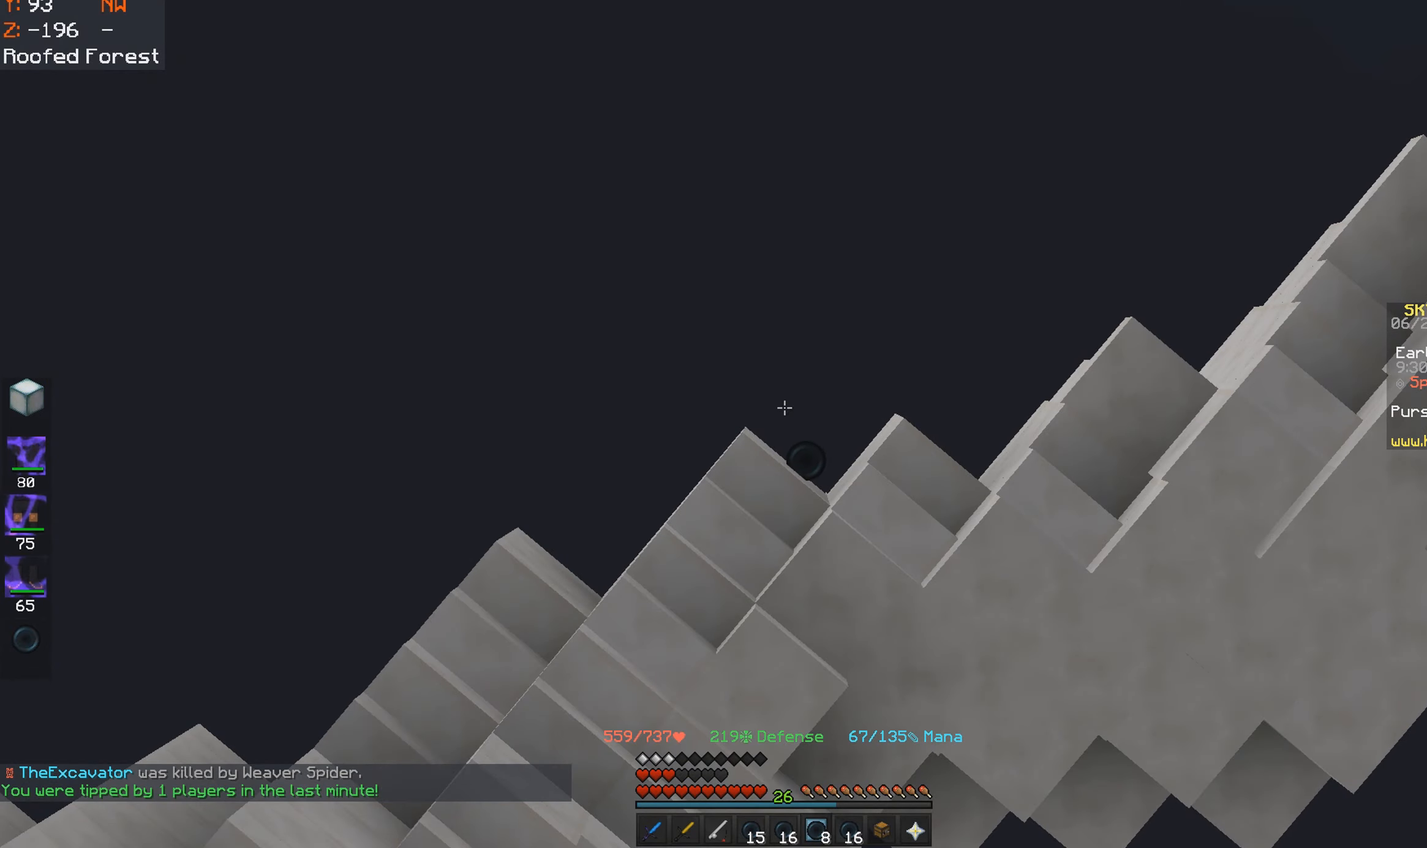
Gameplay with keyboard and mouse; each line is a JSON object with the keys and mouse buttons held at the frame after it. "events" lists presses ("down") and releases ("up") of "a", "d", "s", "space", "w", "mouse_left" and "mouse_right" between this image and that frame as [ms after this image, input, new state], when the widget could be followed in between. "mouse_left", "mouse_right" = the "left", "right" buttons of the "mouse" list. No other keys are recorded. Fast repeated clicks can show as one long hold. Mouse movement is not recorded.
{"keys": [], "mouse": [], "events": []}
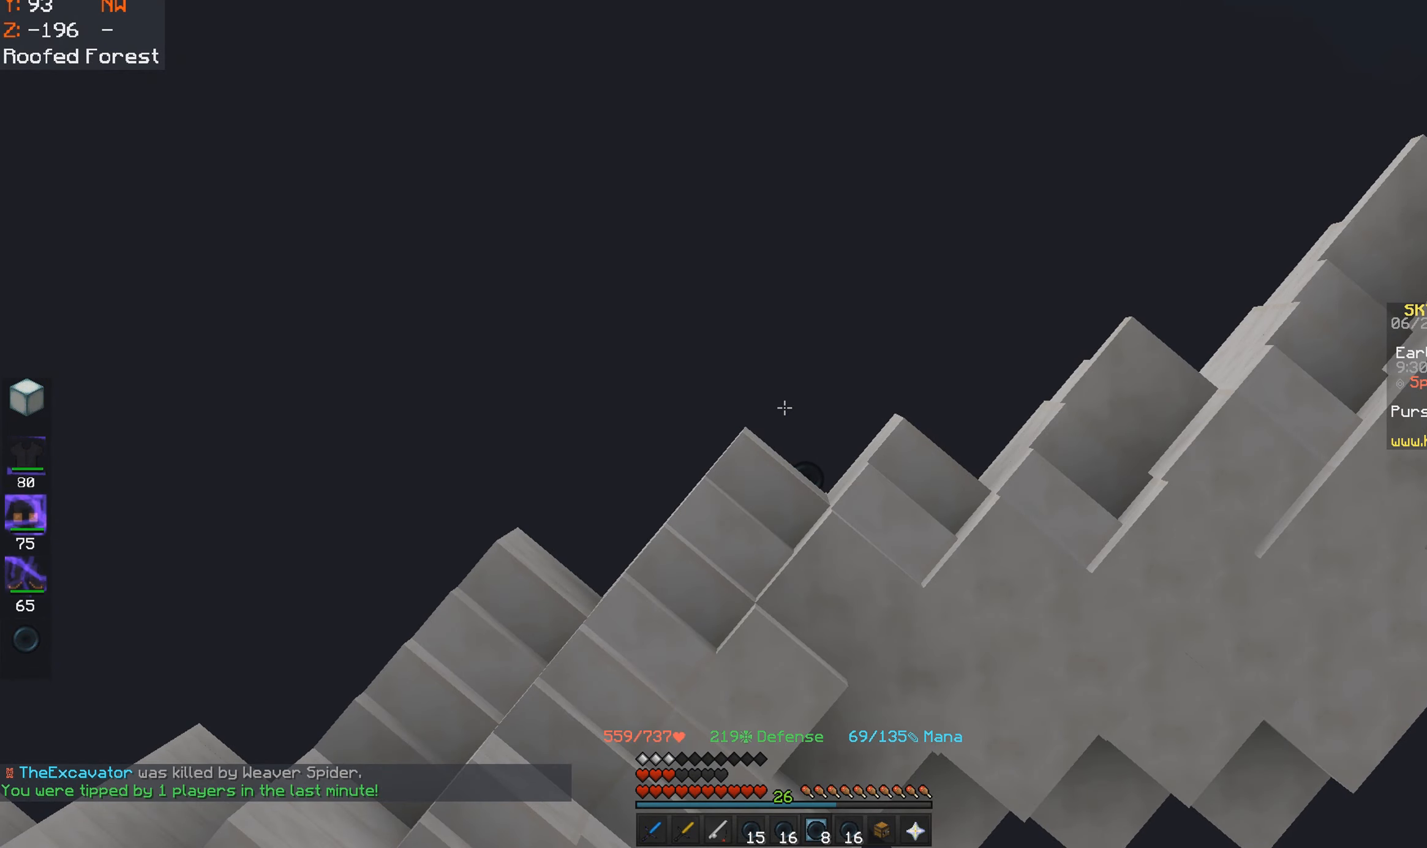
{"keys": [], "mouse": [], "events": []}
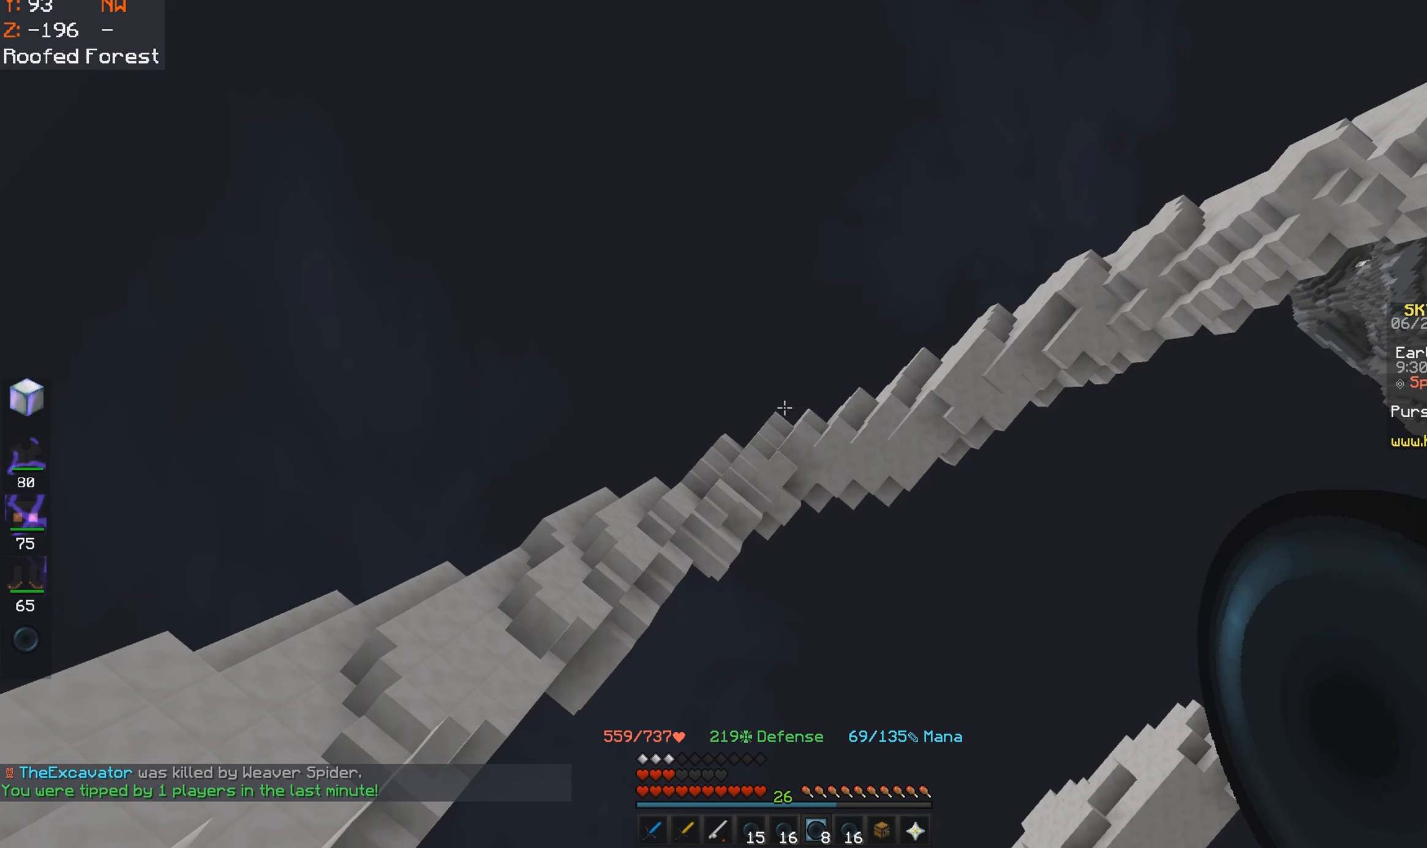
{"keys": [], "mouse": [], "events": []}
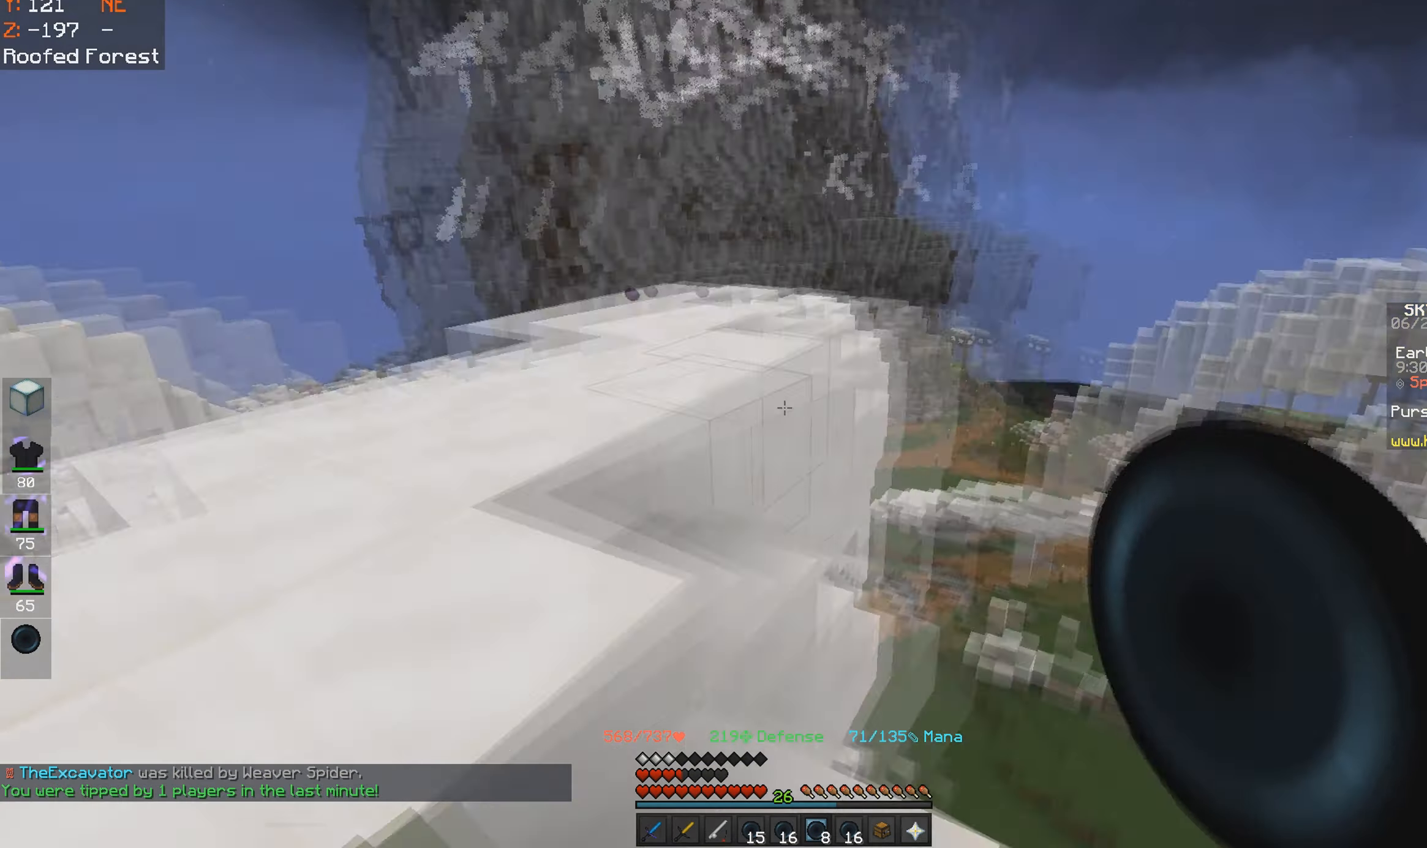
{"keys": [], "mouse": [], "events": []}
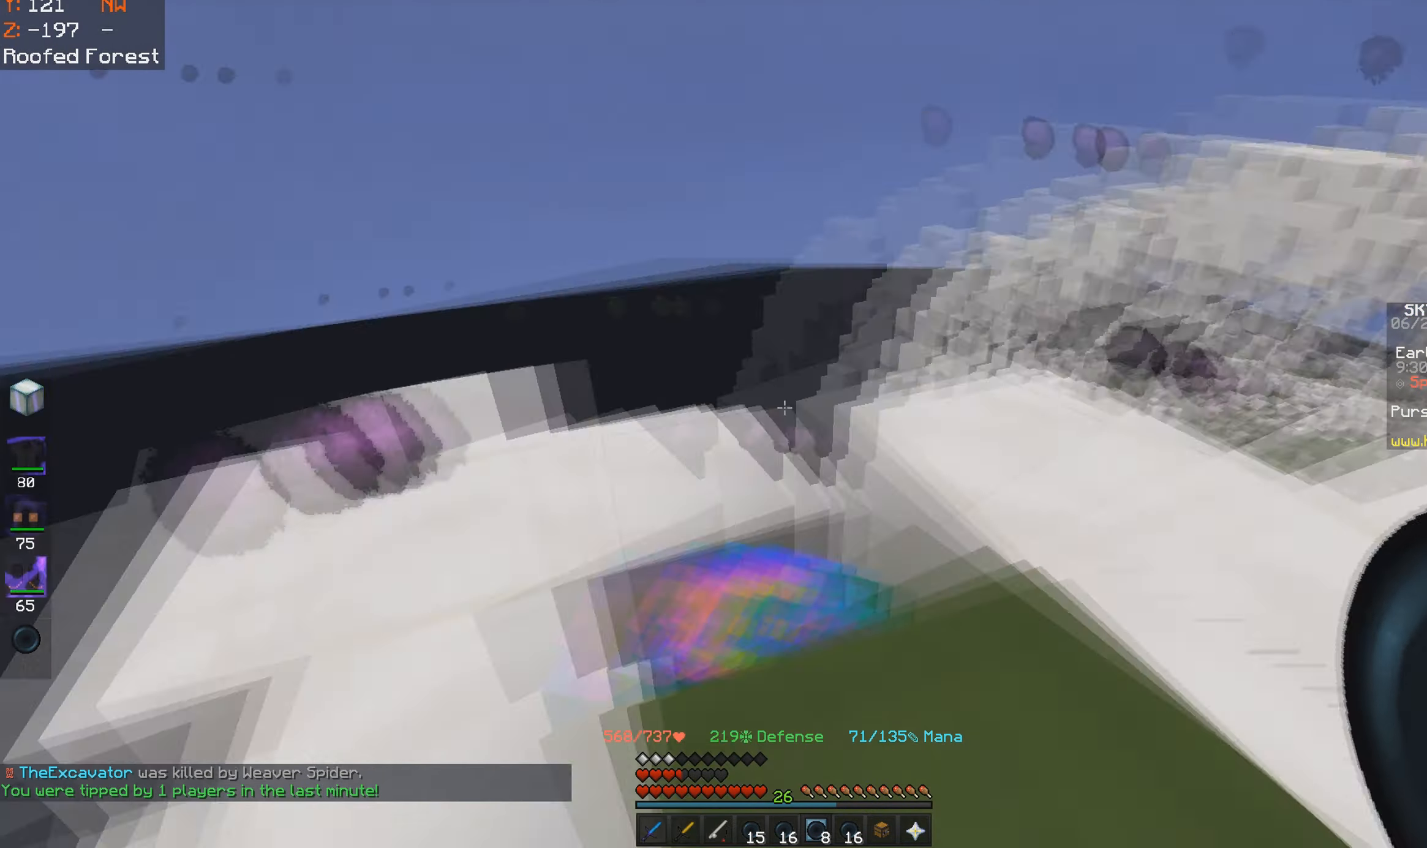
{"keys": [], "mouse": [], "events": []}
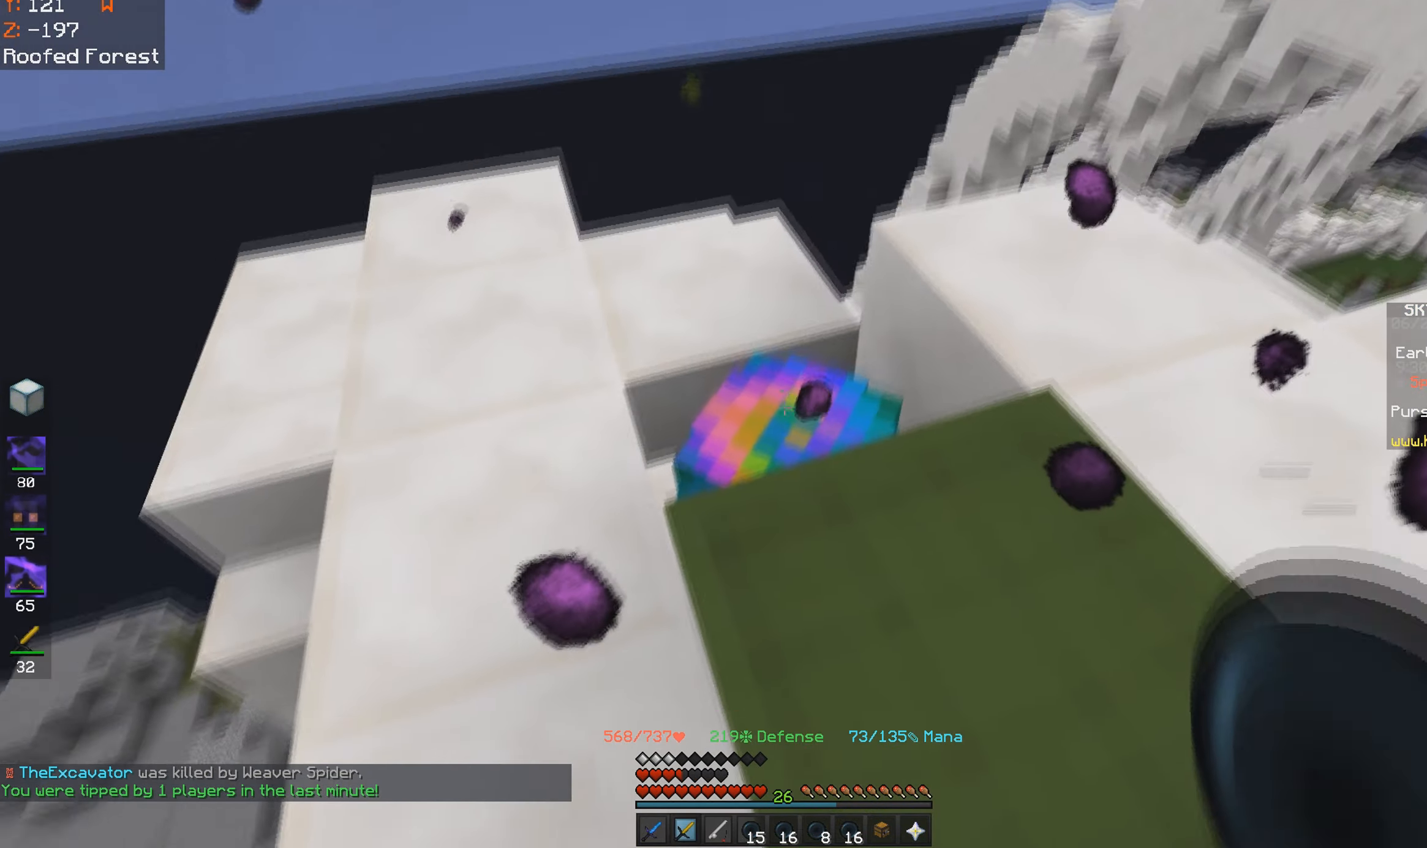
{"keys": [], "mouse": [], "events": [[184, "w", "down"], [384, "w", "up"]]}
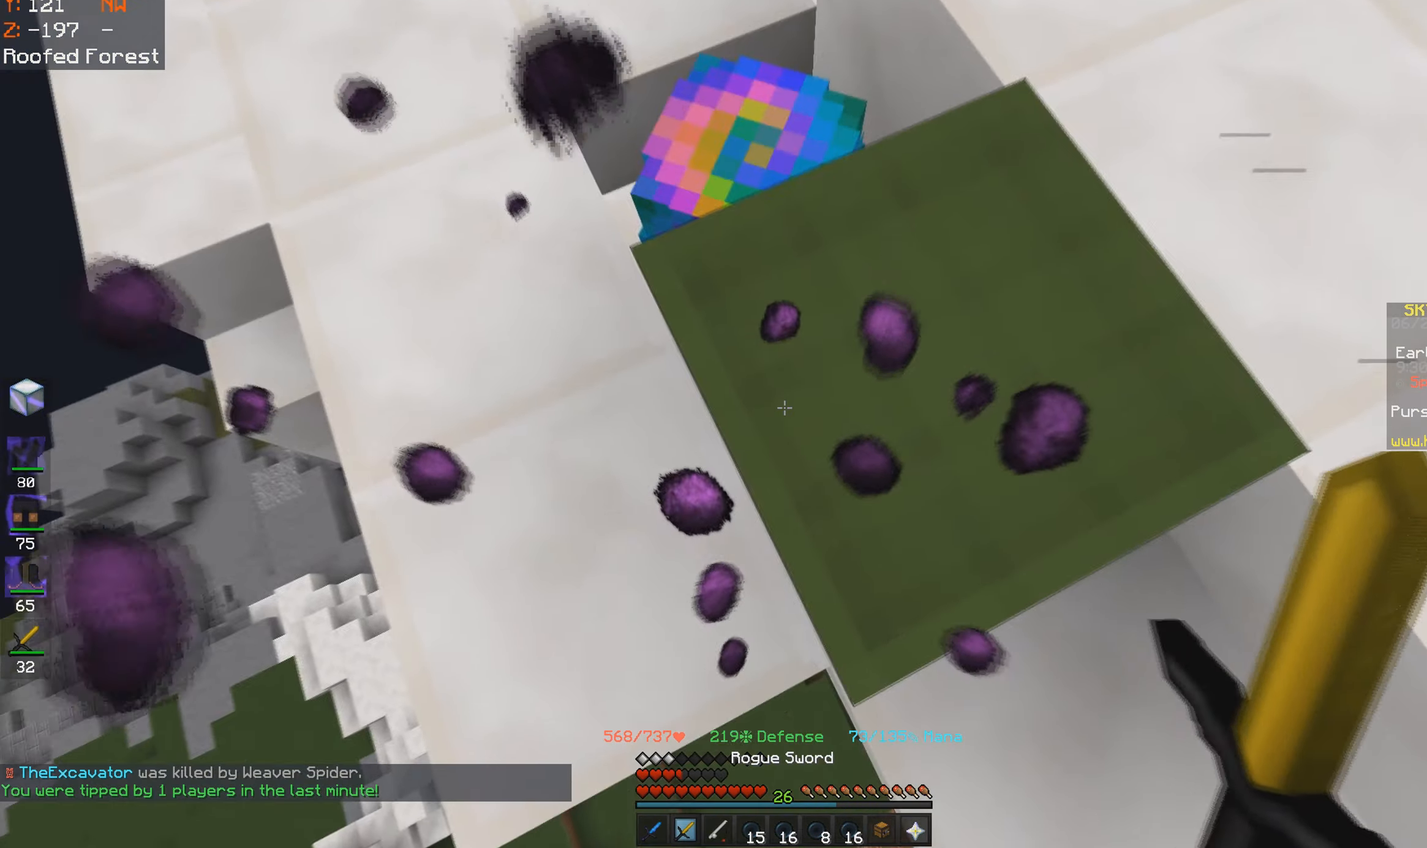
{"keys": [], "mouse": [], "events": []}
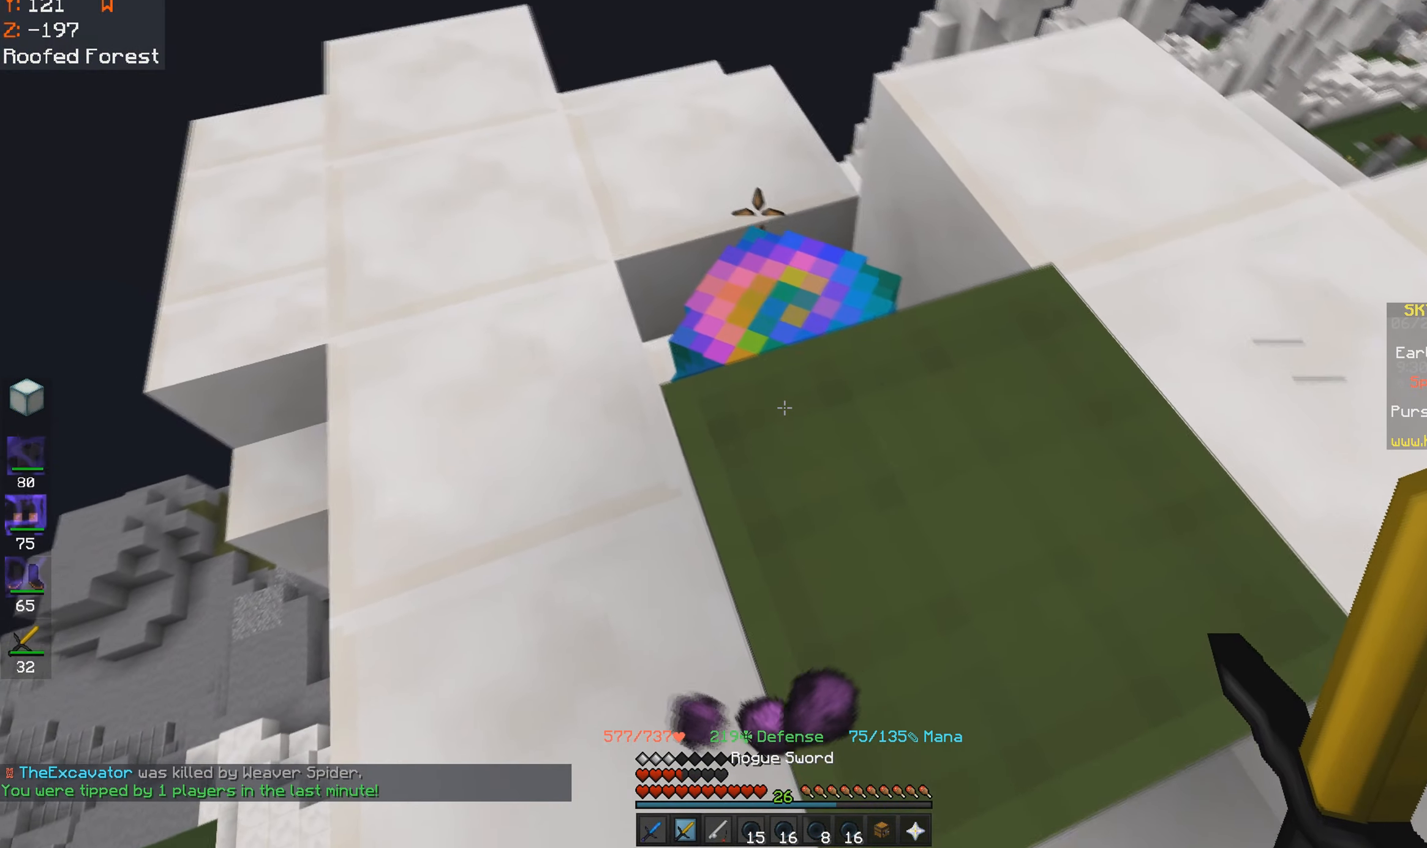
{"keys": [], "mouse": [], "events": [[134, "w", "down"], [384, "w", "up"]]}
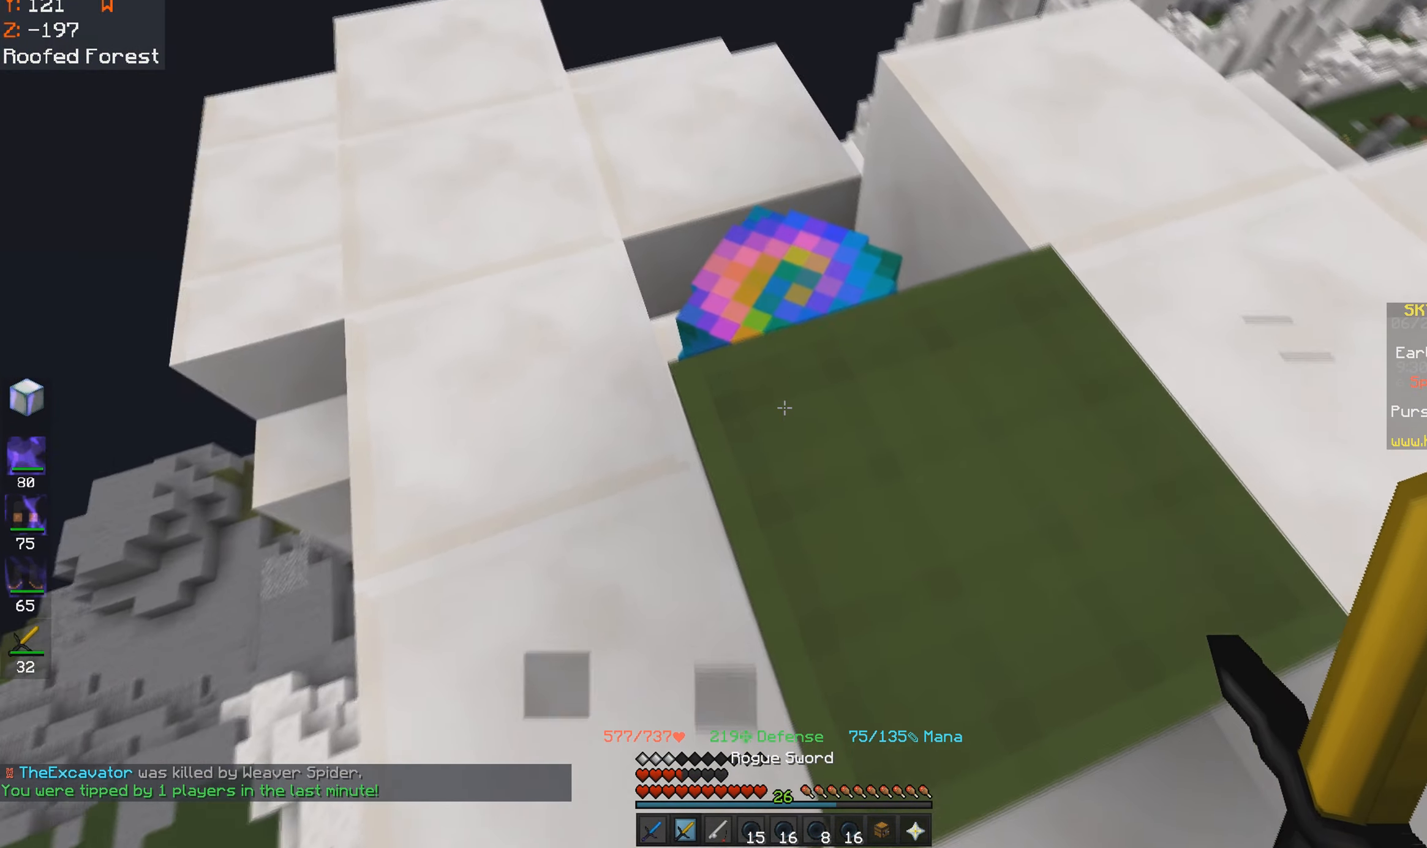
{"keys": [], "mouse": [], "events": [[184, "space", "down"], [334, "mouse_right", "down"], [334, "space", "up"], [433, "mouse_right", "up"]]}
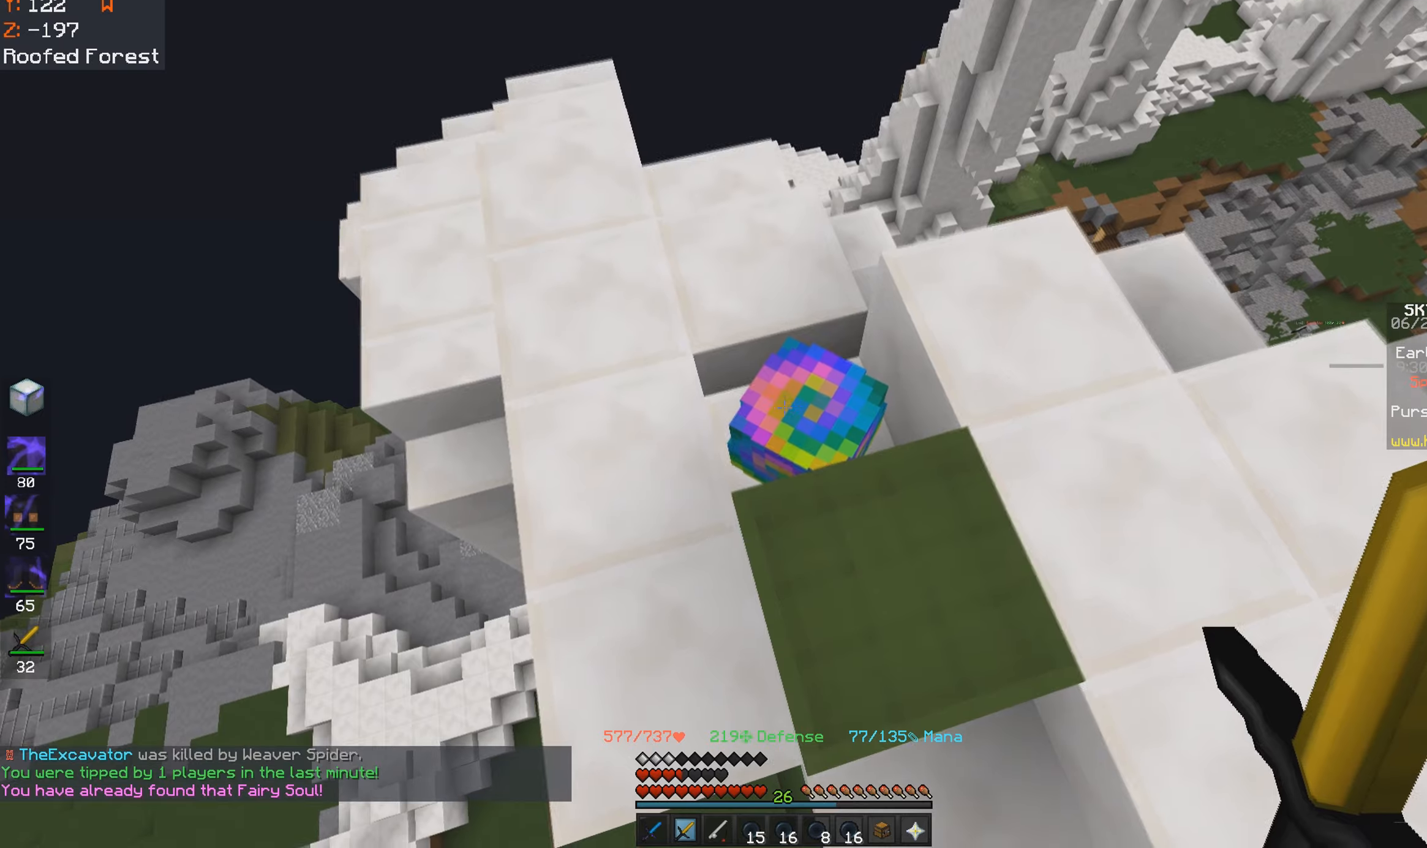
{"keys": [], "mouse": [], "events": [[33, "mouse_right", "down"], [100, "mouse_right", "up"]]}
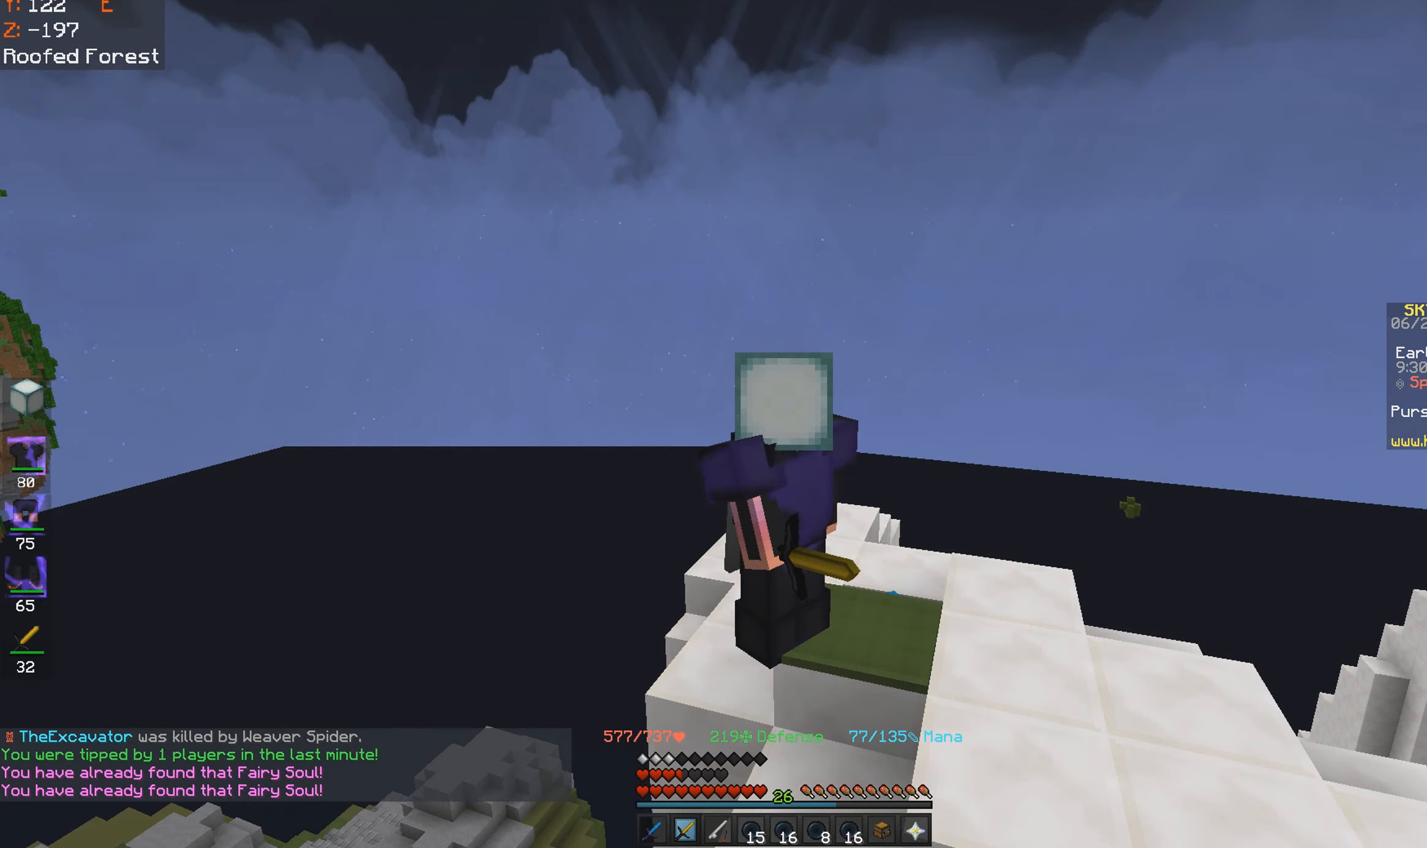
{"keys": [], "mouse": [], "events": []}
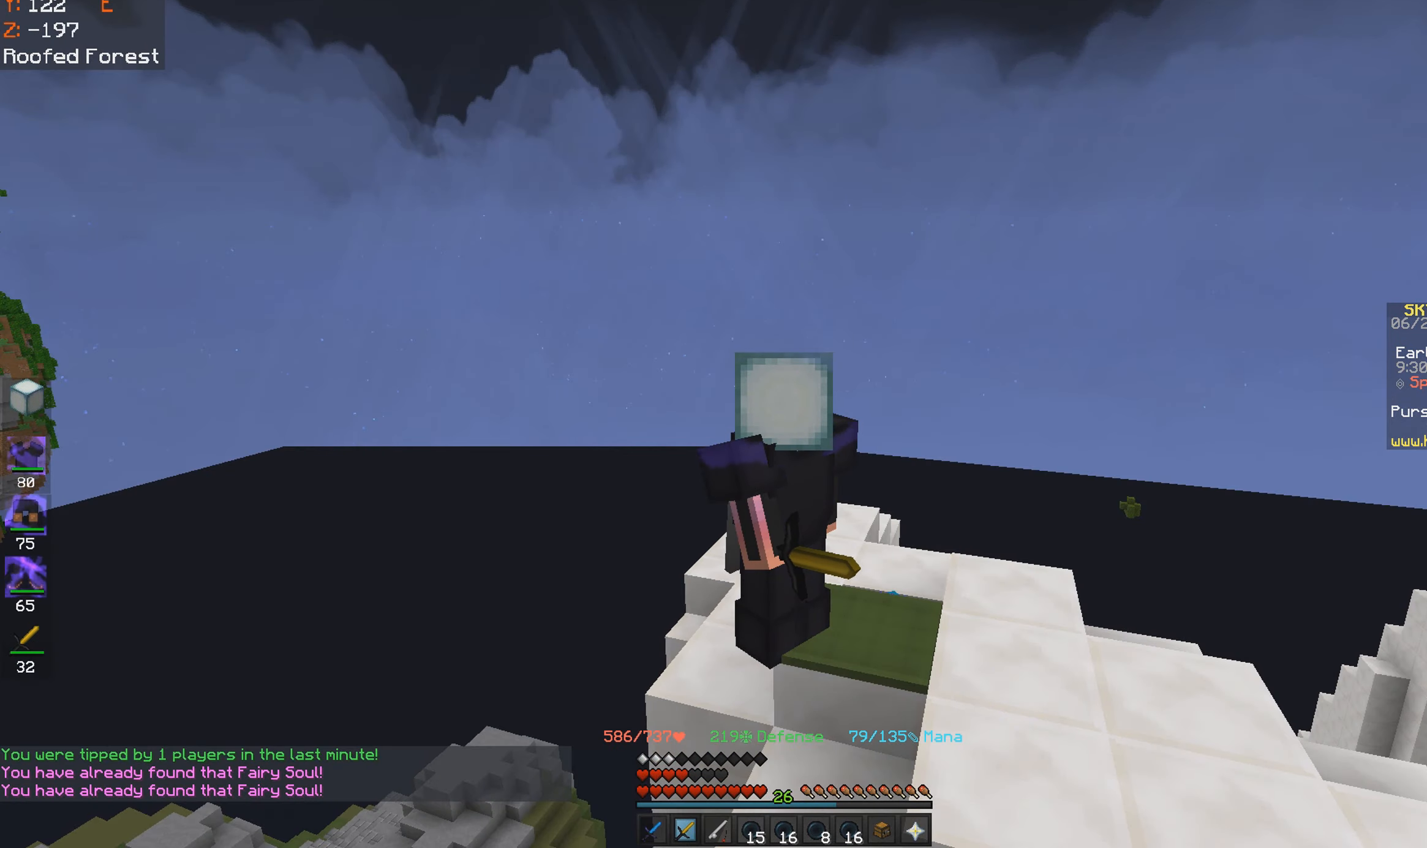
{"keys": ["w"], "mouse": [], "events": [[416, "w", "down"]]}
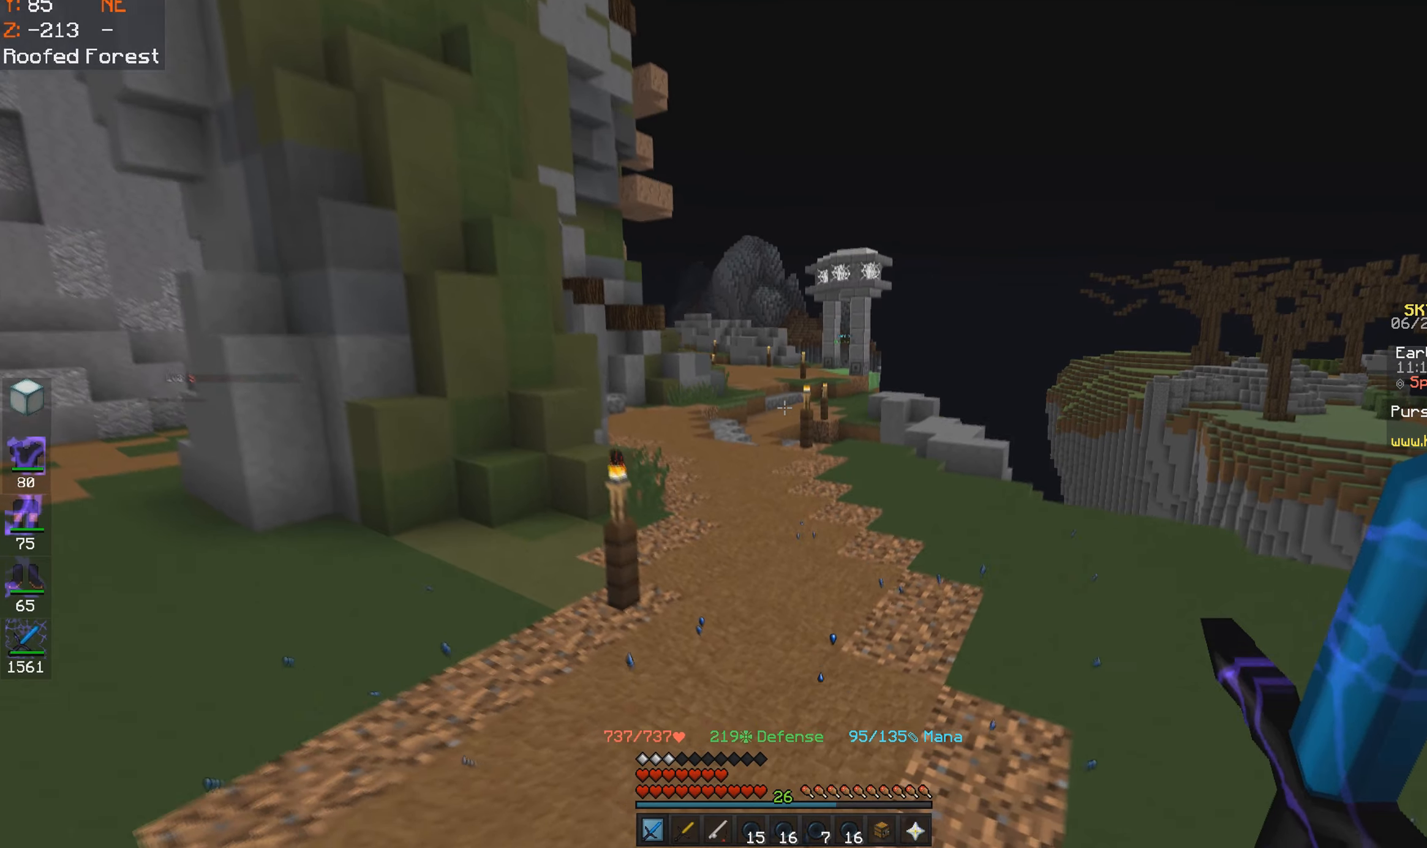
{"keys": ["space", "w"], "mouse": [], "events": [[216, "space", "down"]]}
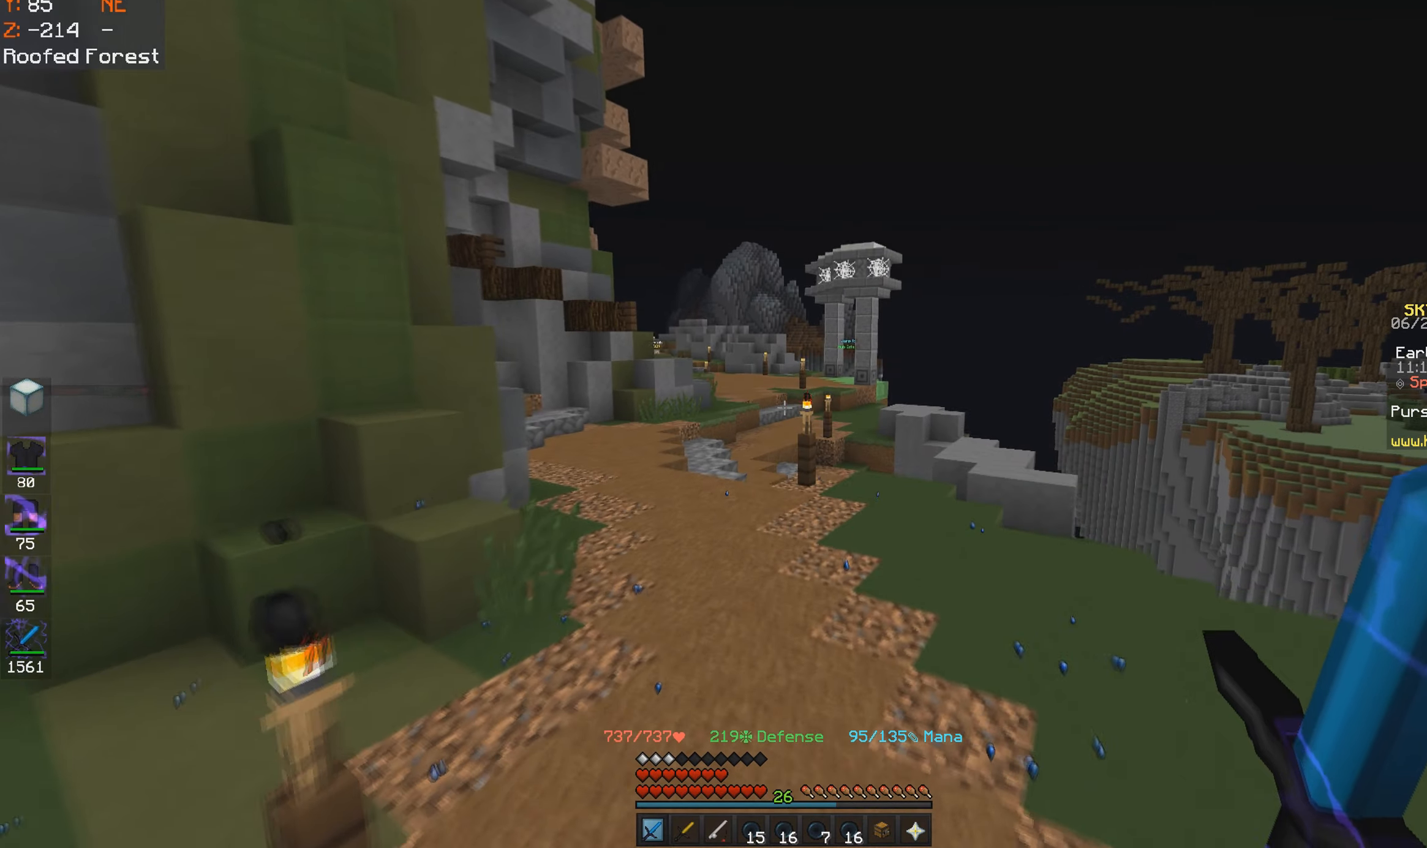
{"keys": ["w"], "mouse": [], "events": [[183, "space", "up"]]}
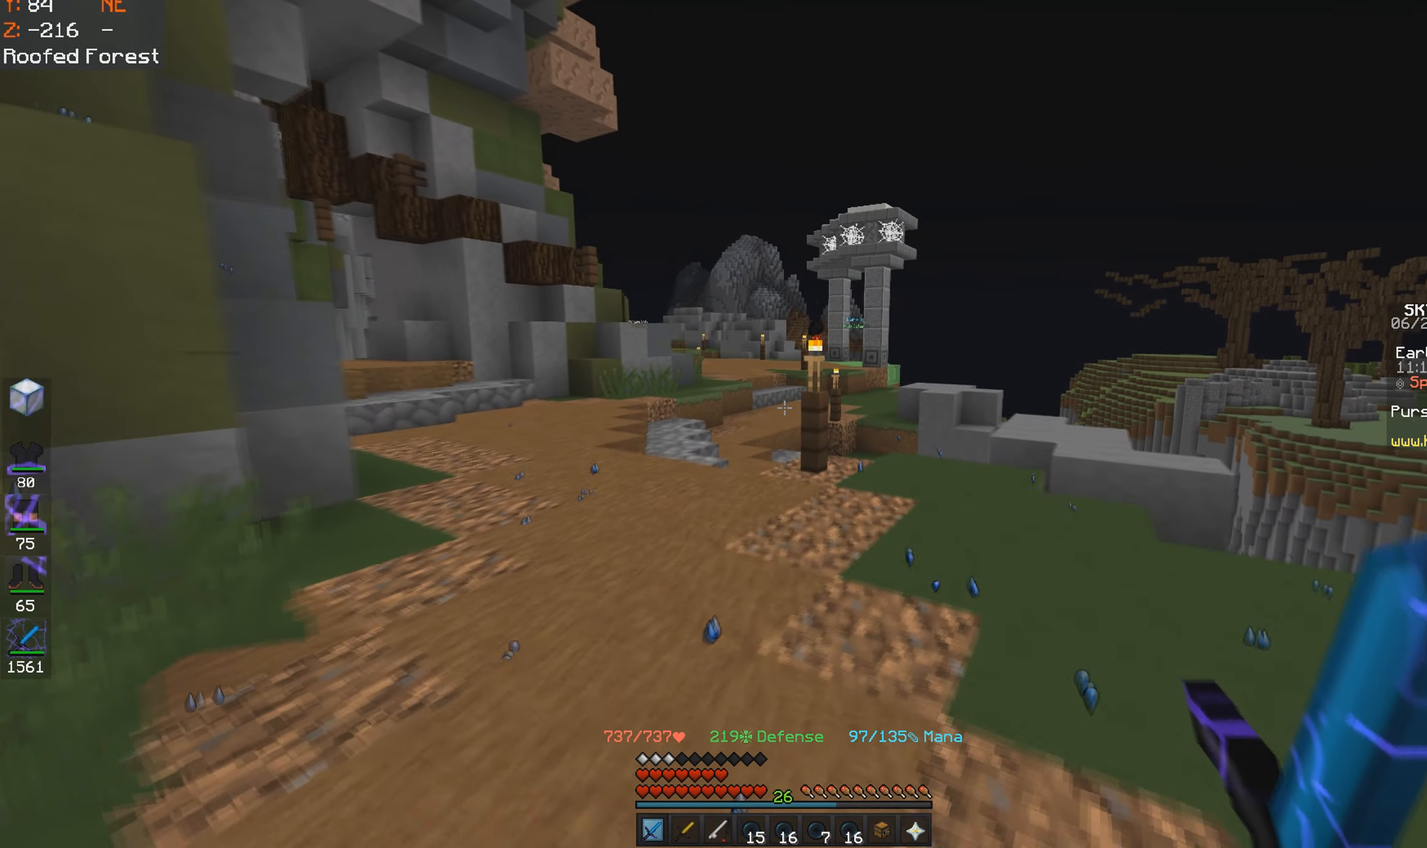
{"keys": ["d"], "mouse": [], "events": [[116, "d", "down"], [183, "w", "up"]]}
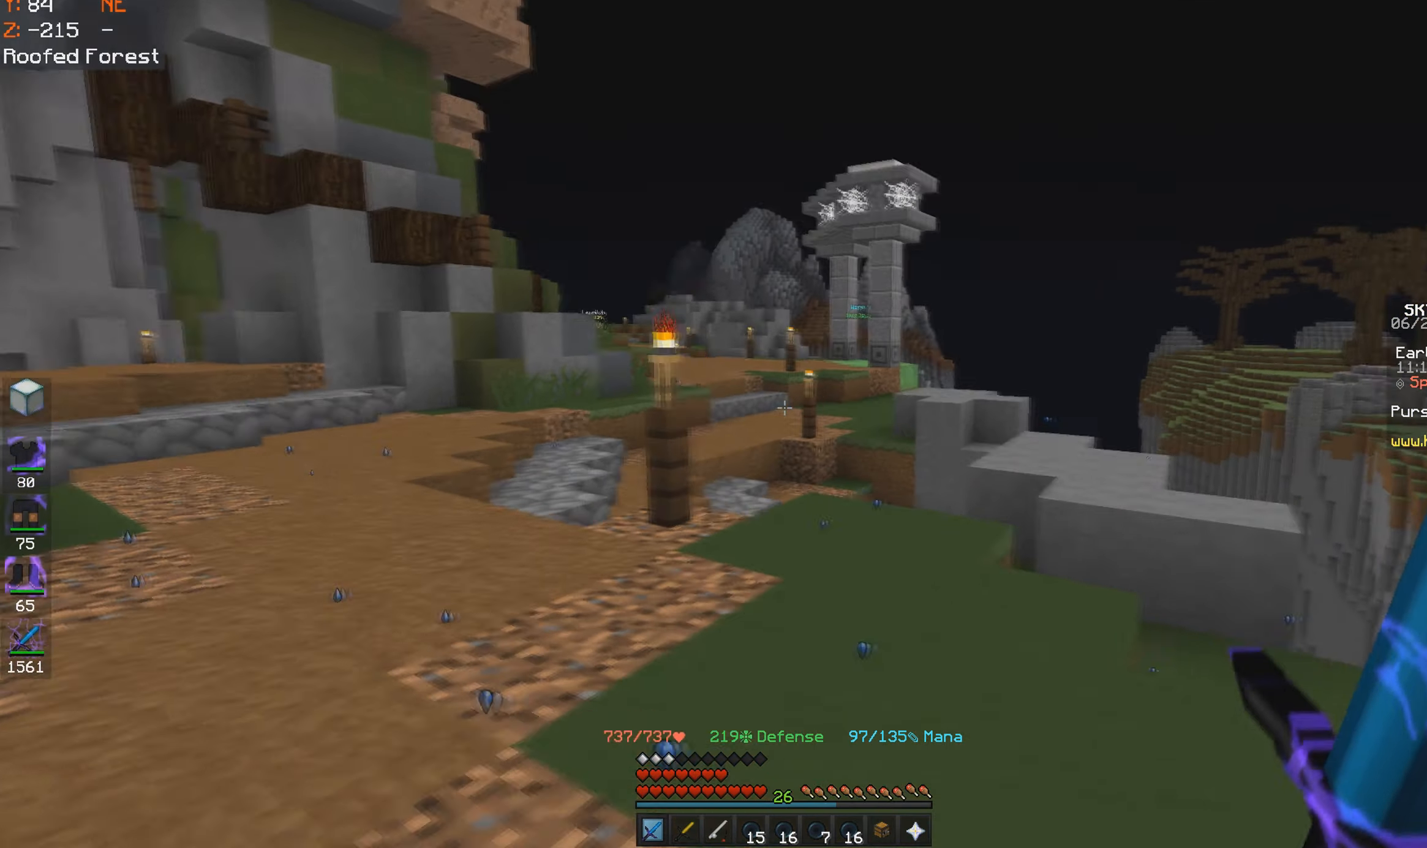
{"keys": ["d"], "mouse": [], "events": []}
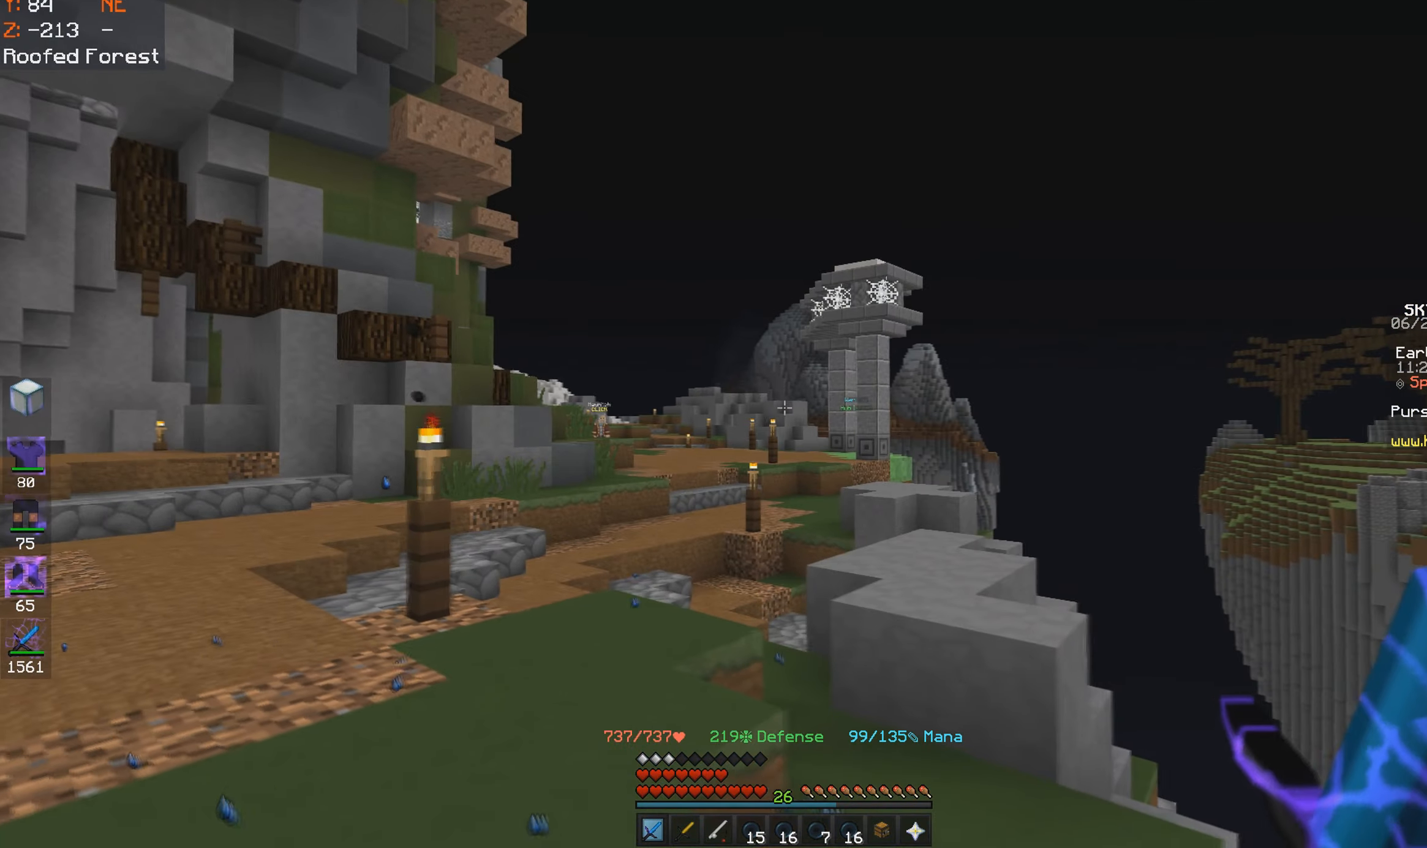
{"keys": ["a"], "mouse": [], "events": [[16, "a", "down"], [16, "s", "down"], [266, "d", "up"], [483, "s", "up"]]}
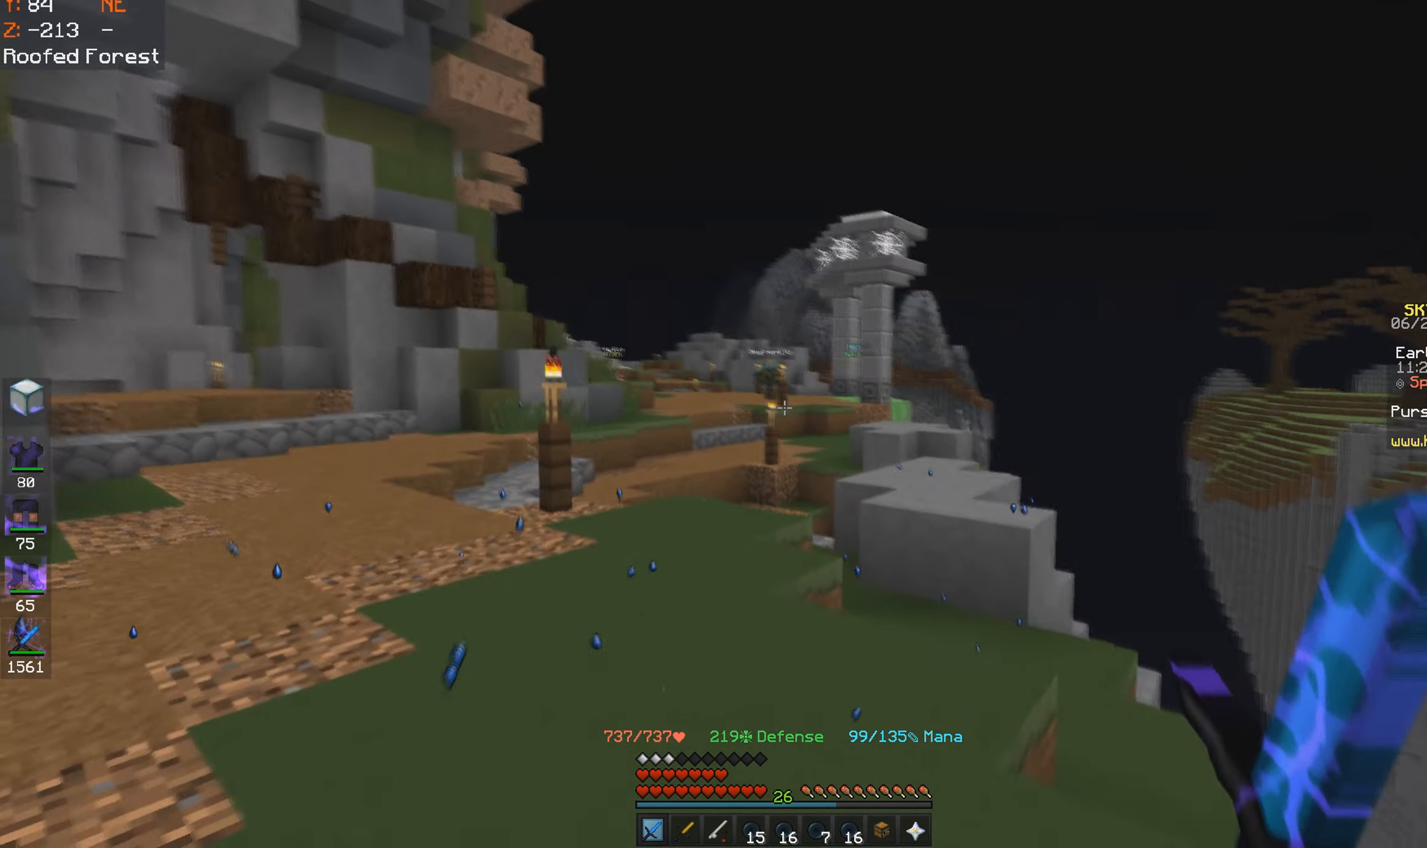
{"keys": ["a", "s"], "mouse": [], "events": [[366, "s", "down"]]}
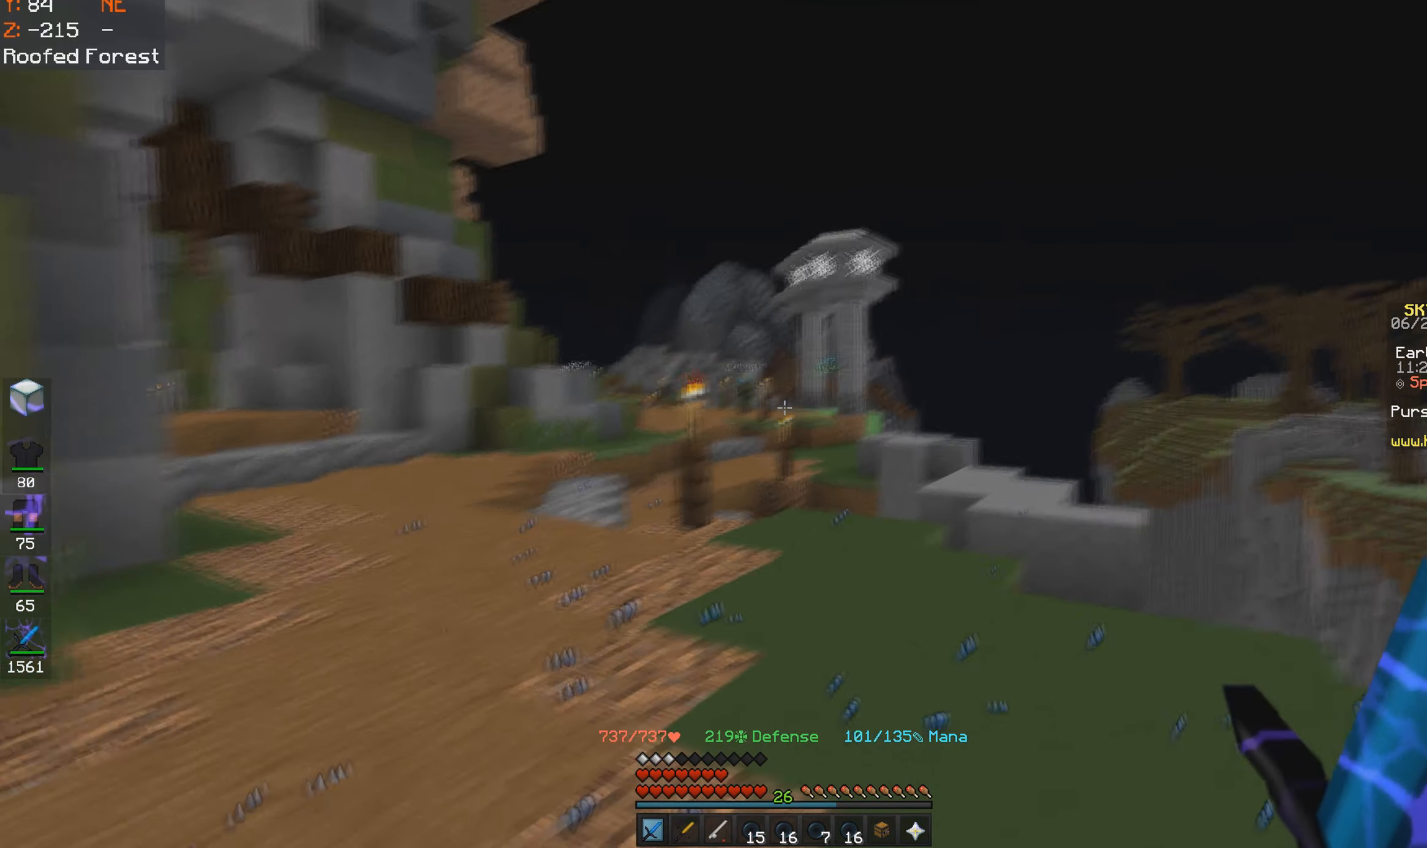
{"keys": ["w"], "mouse": [], "events": [[83, "s", "up"], [166, "w", "down"], [383, "a", "up"]]}
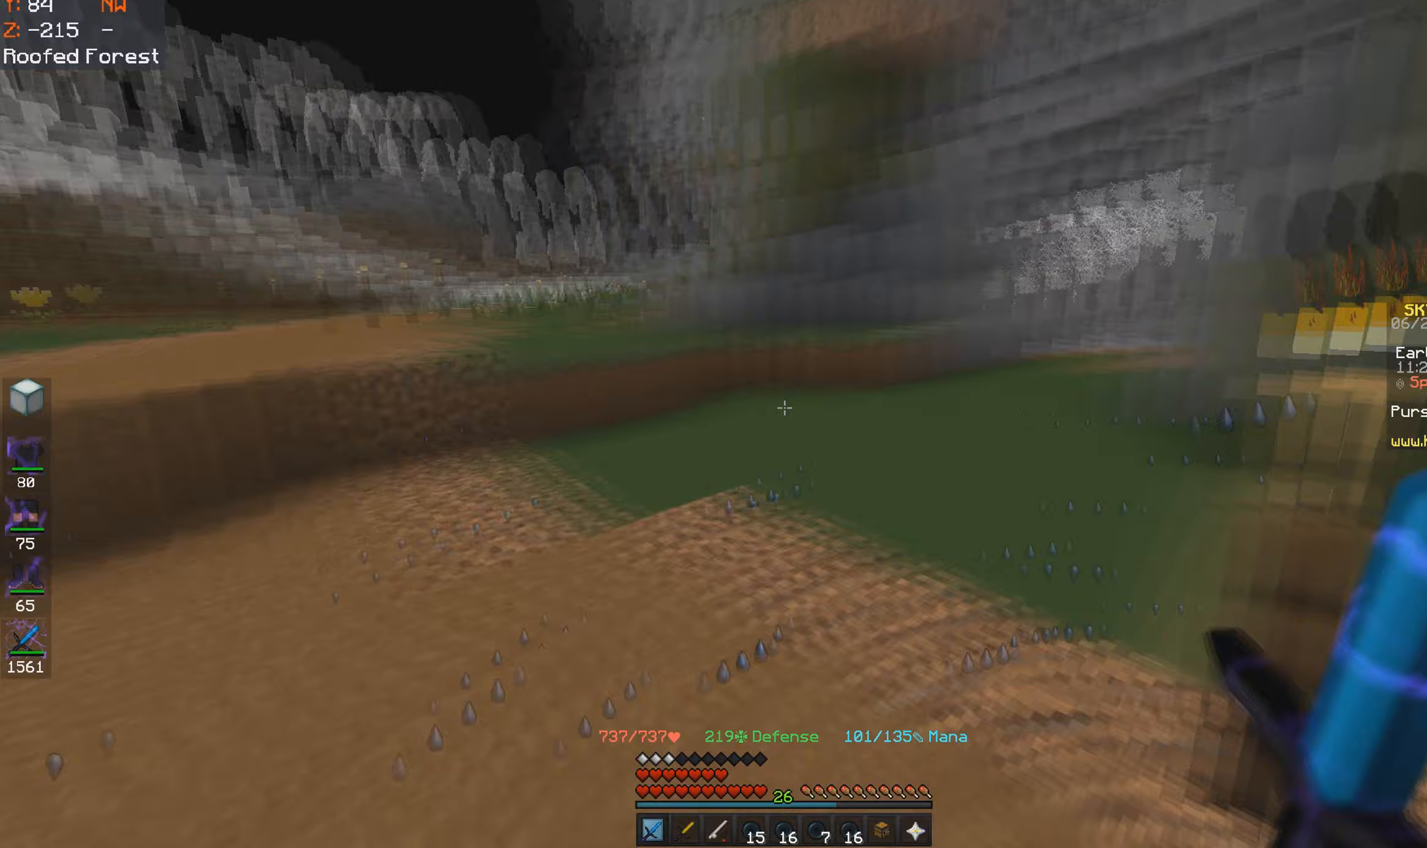
{"keys": ["a"], "mouse": [], "events": [[17, "a", "down"], [133, "w", "up"]]}
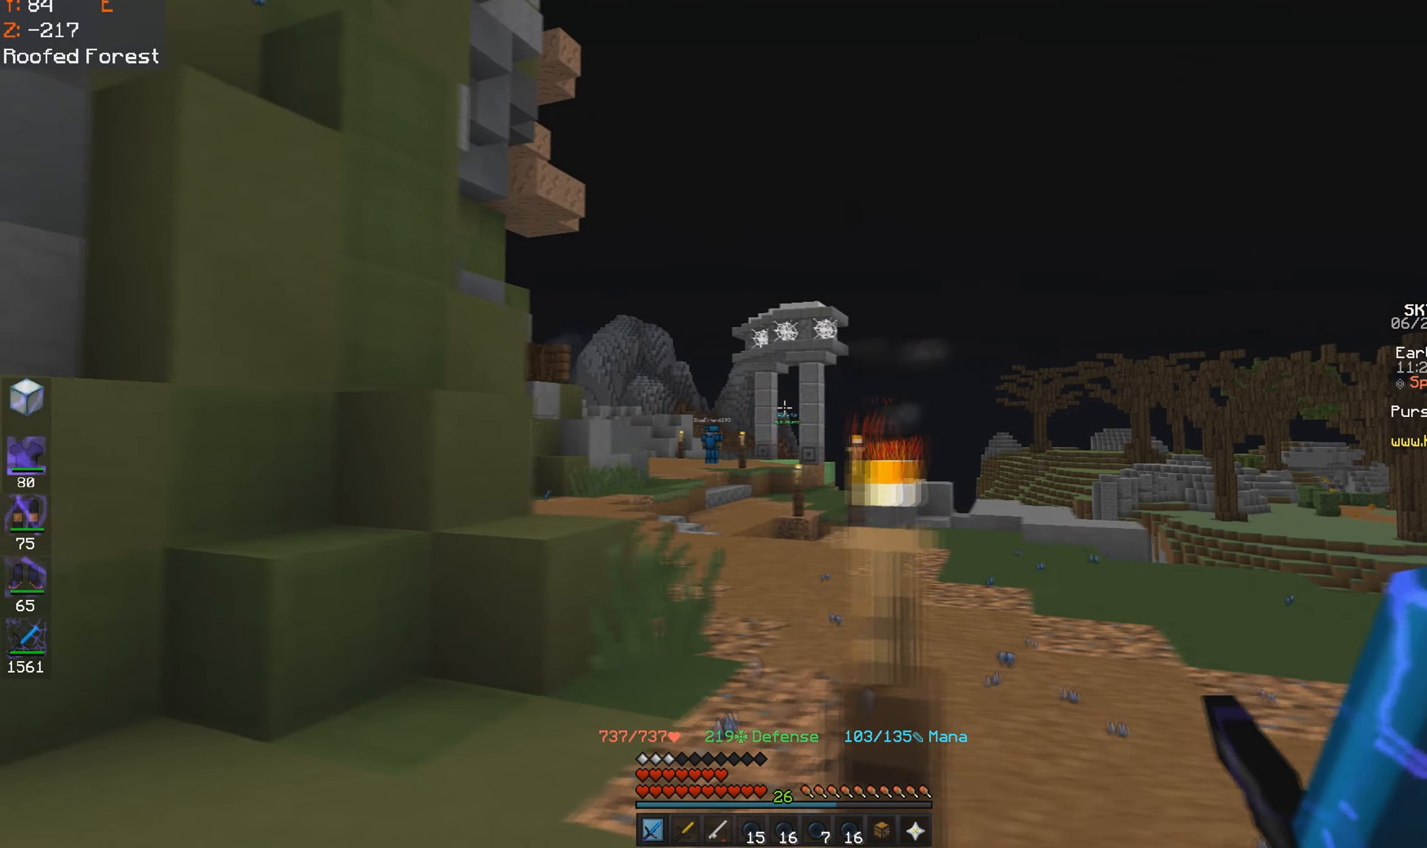
{"keys": ["w"], "mouse": [], "events": [[167, "w", "down"], [383, "a", "up"]]}
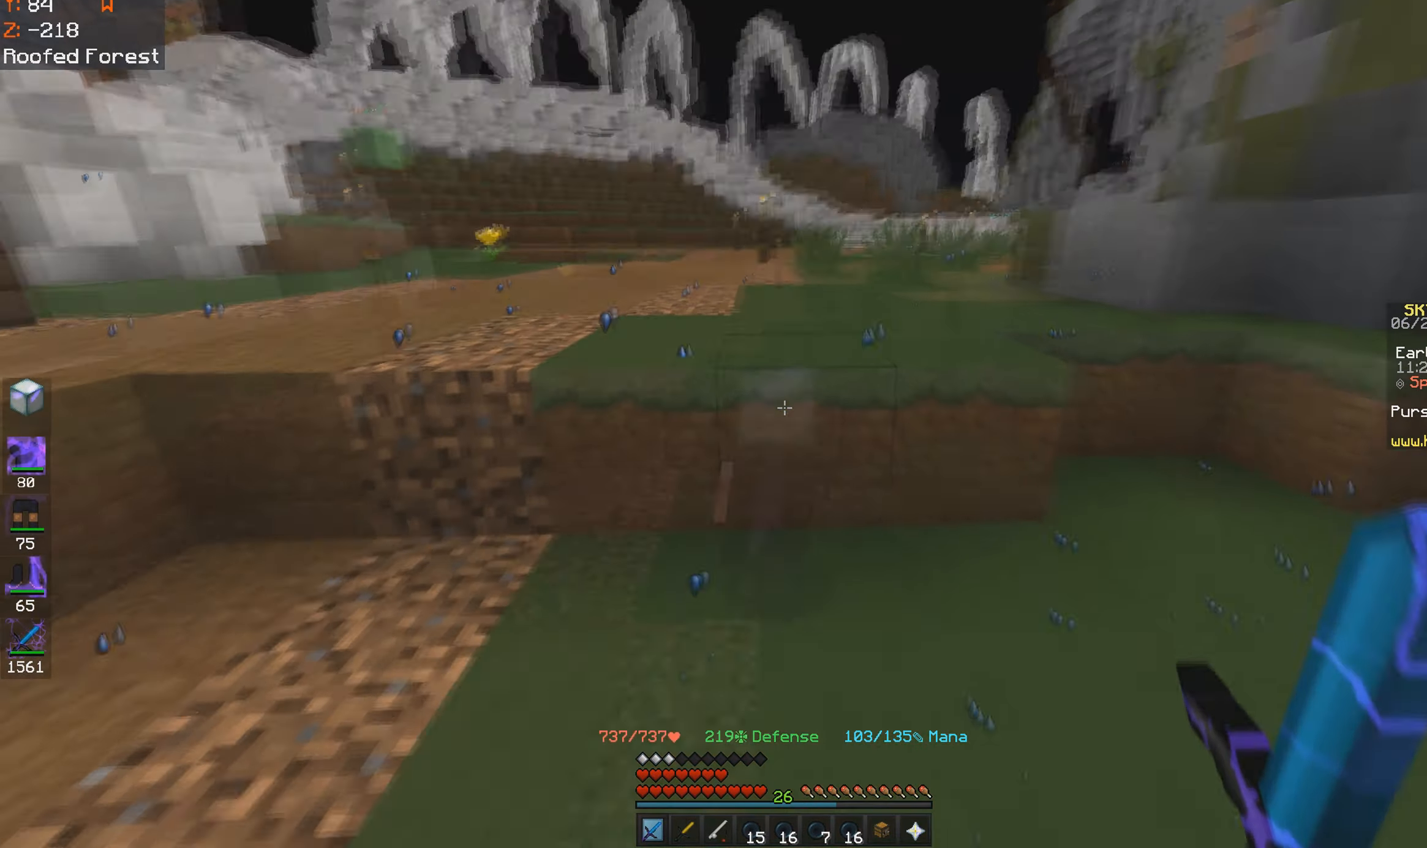
{"keys": ["a", "w"], "mouse": [], "events": [[117, "space", "down"], [417, "a", "down"], [417, "space", "up"]]}
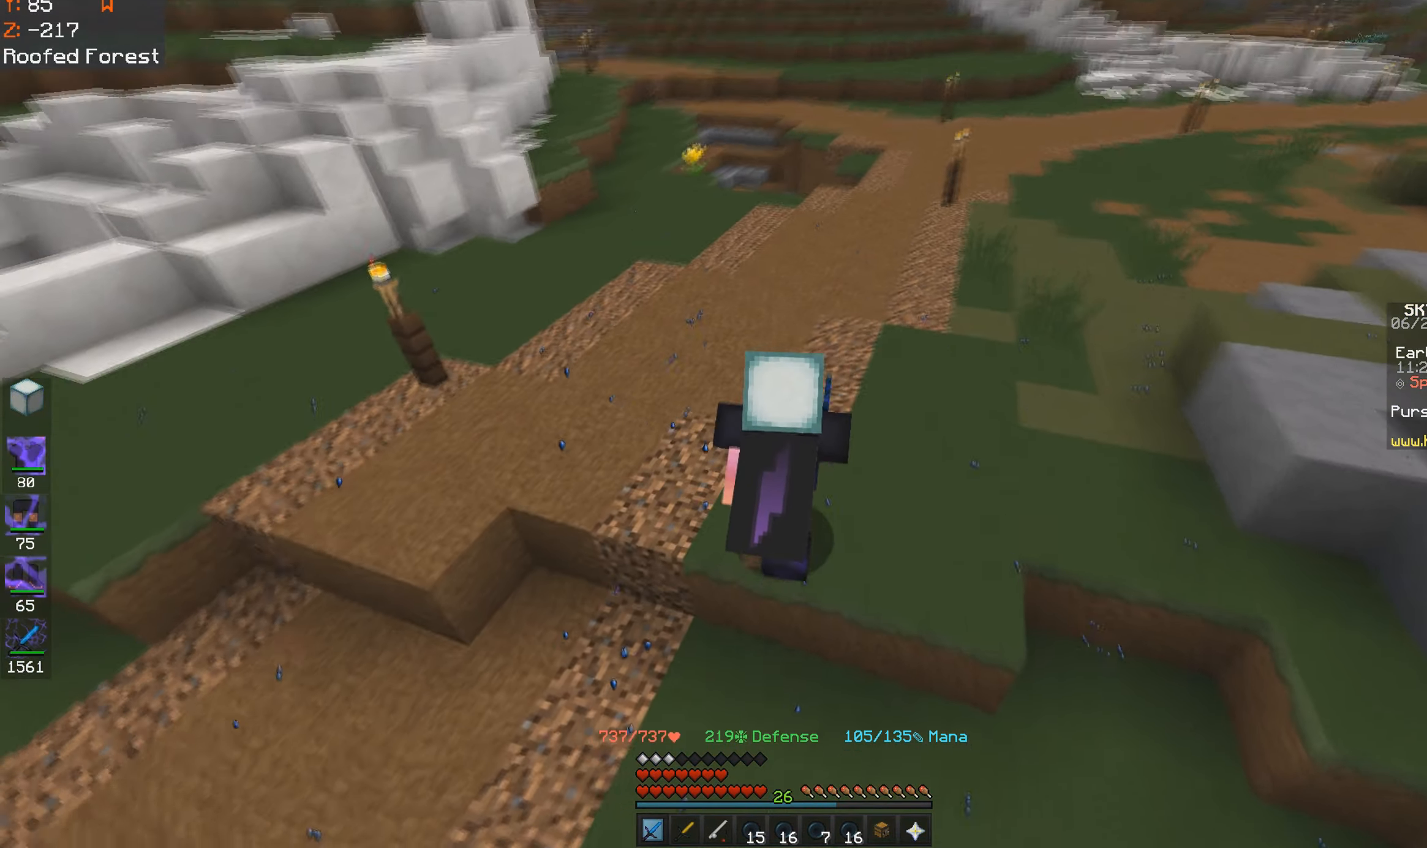
{"keys": ["space", "w"], "mouse": [], "events": [[67, "space", "down"], [133, "a", "up"]]}
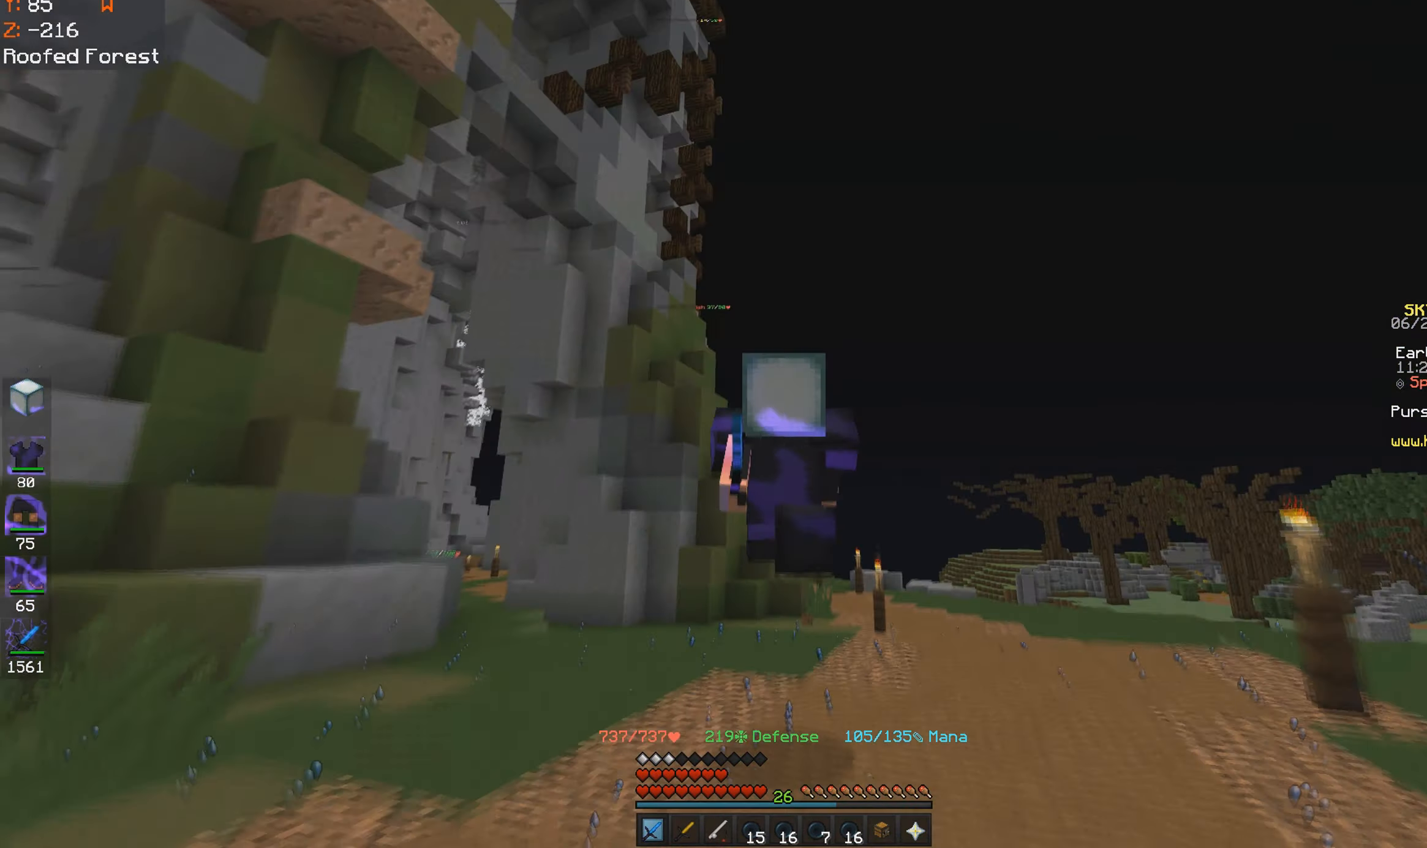
{"keys": ["space", "w"], "mouse": [], "events": []}
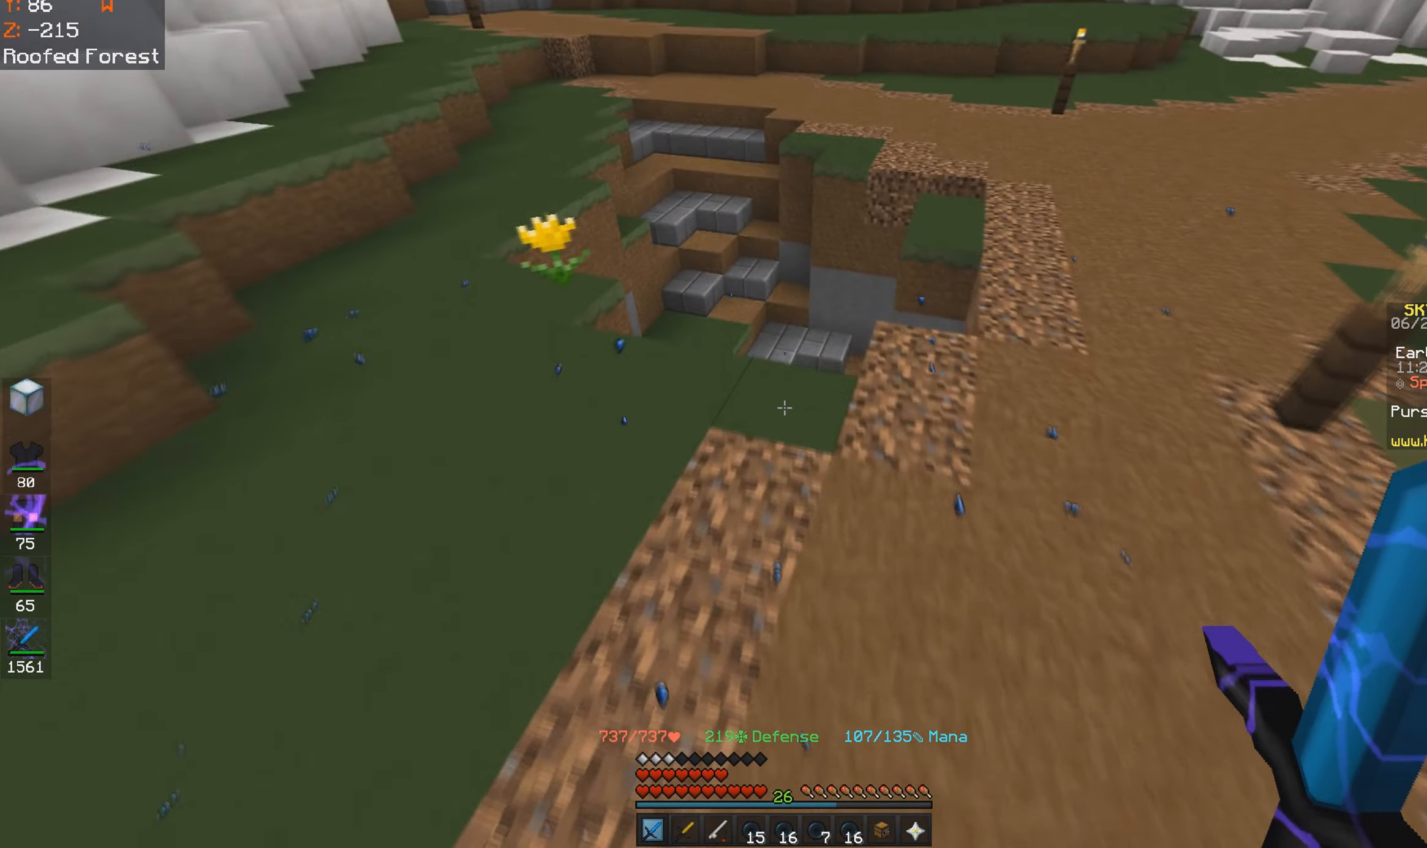
{"keys": ["a", "space", "w"], "mouse": [], "events": [[450, "a", "down"]]}
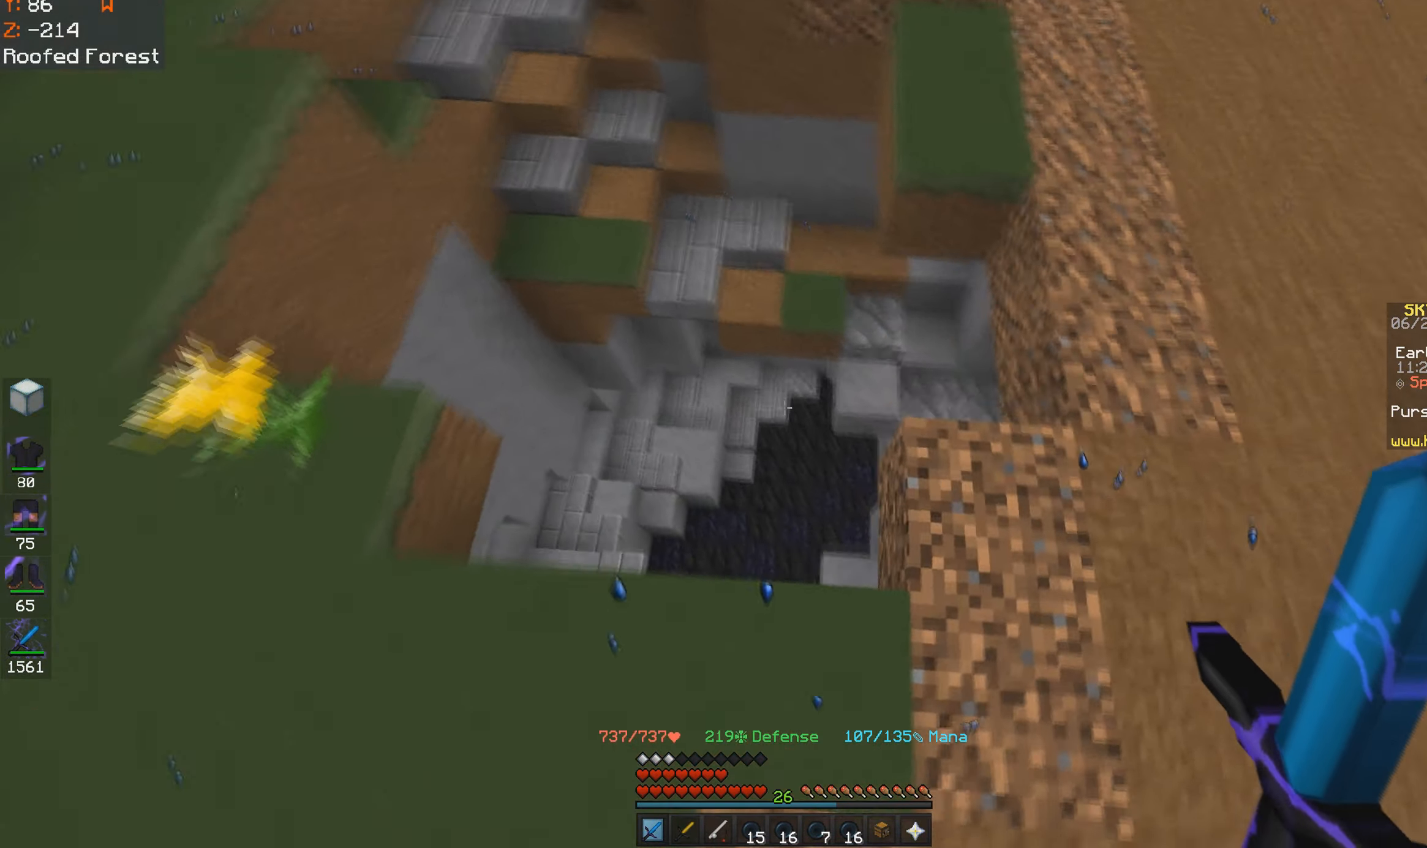
{"keys": ["d", "w"], "mouse": [], "events": [[67, "space", "up"], [267, "d", "down"], [367, "a", "up"]]}
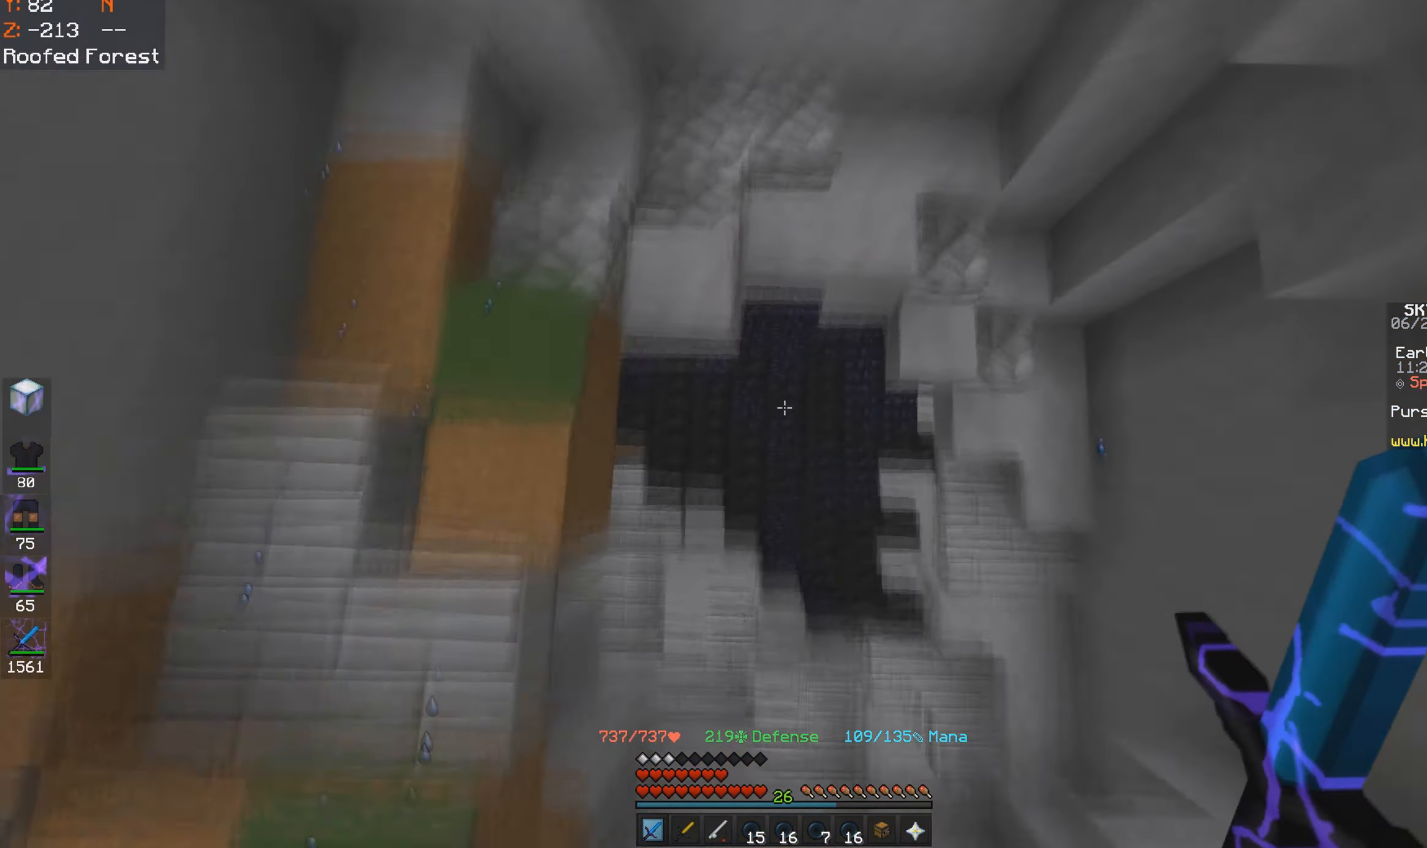
{"keys": ["a"], "mouse": [], "events": [[17, "w", "up"], [267, "a", "down"], [417, "d", "up"]]}
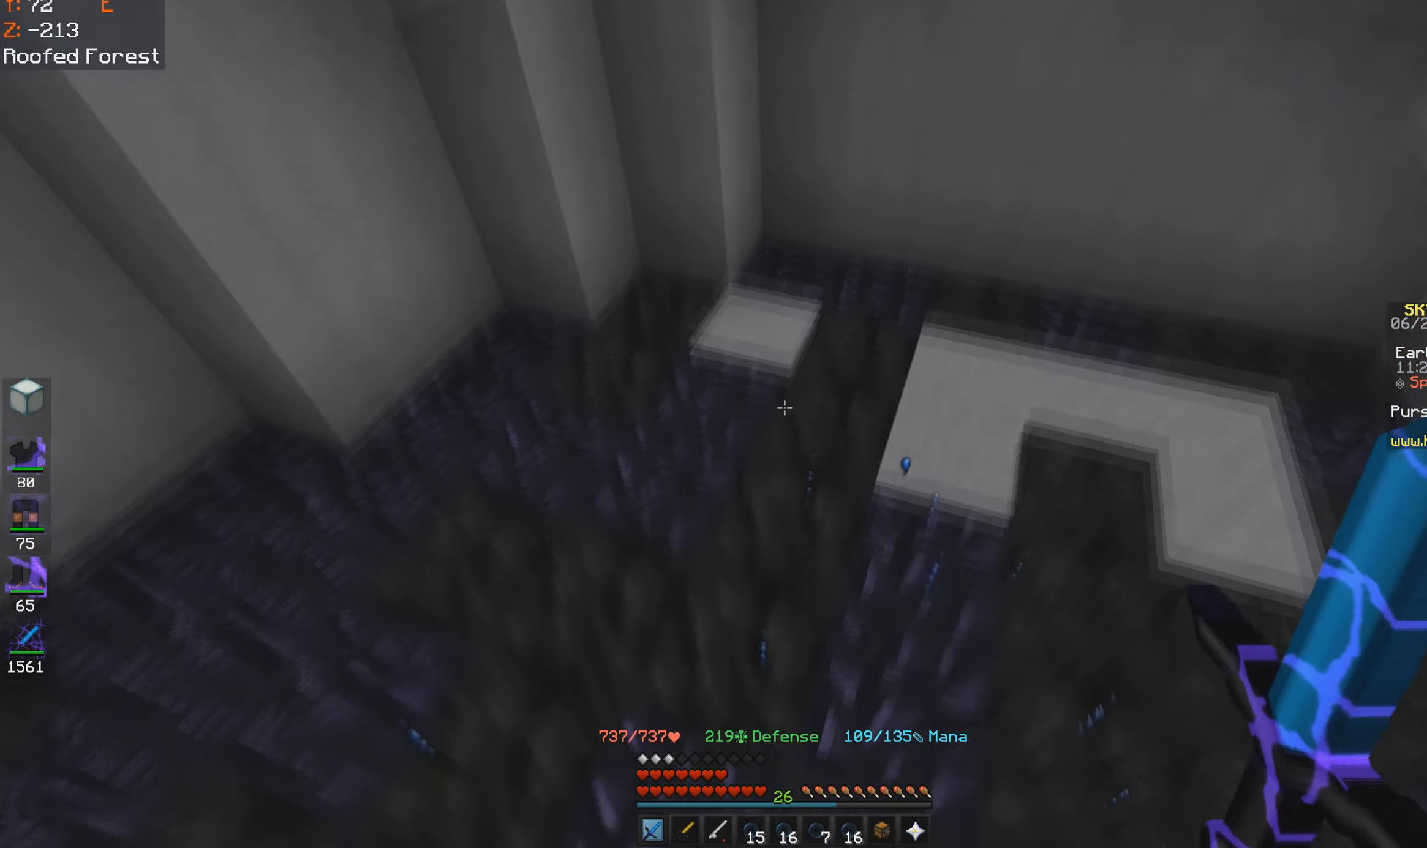
{"keys": ["a"], "mouse": [], "events": []}
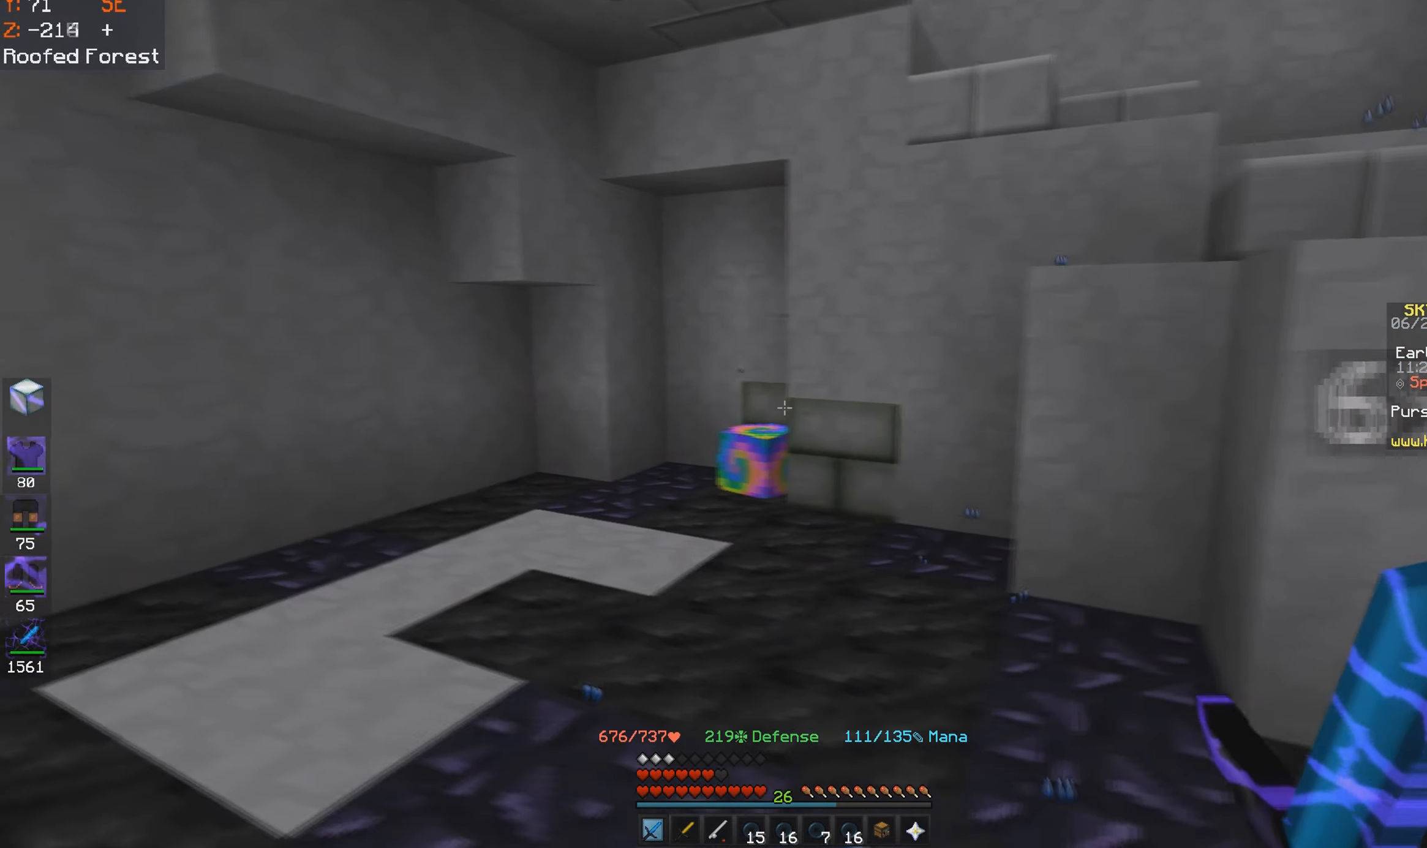
{"keys": ["w"], "mouse": [], "events": [[50, "d", "down"], [117, "w", "down"], [217, "d", "up"], [483, "a", "up"]]}
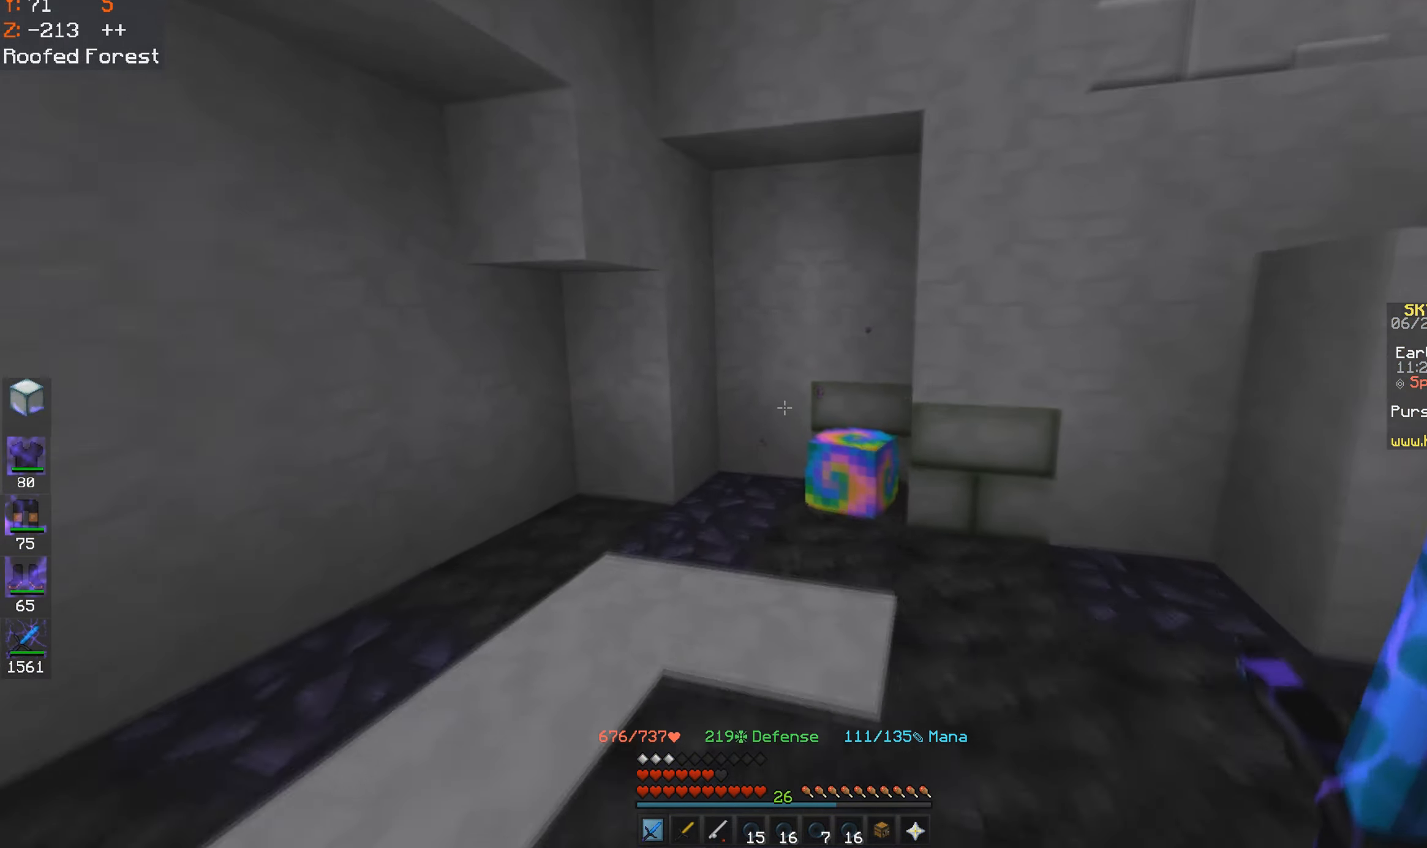
{"keys": ["w"], "mouse": [], "events": []}
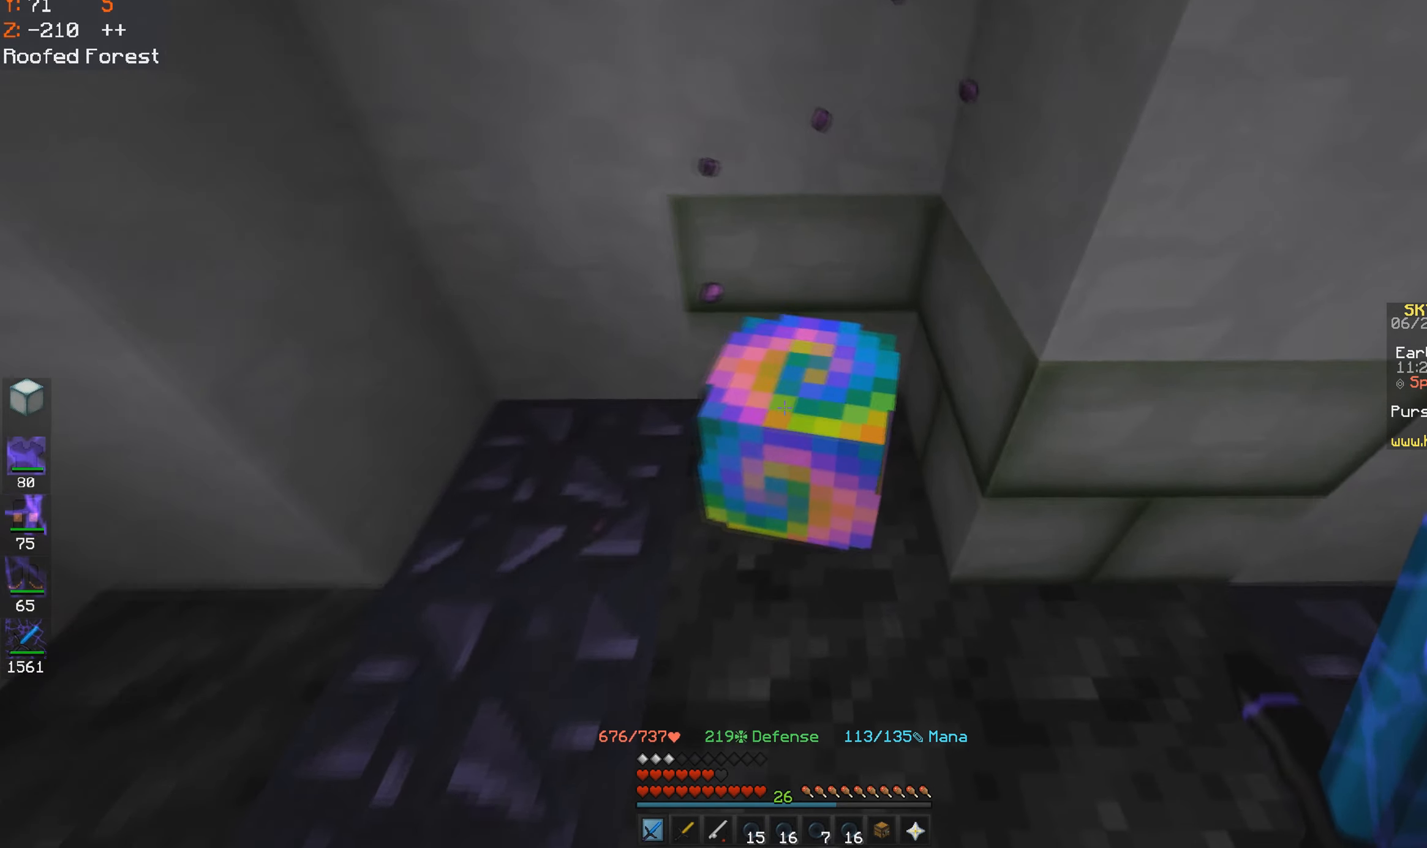
{"keys": [], "mouse": [], "events": [[17, "w", "up"]]}